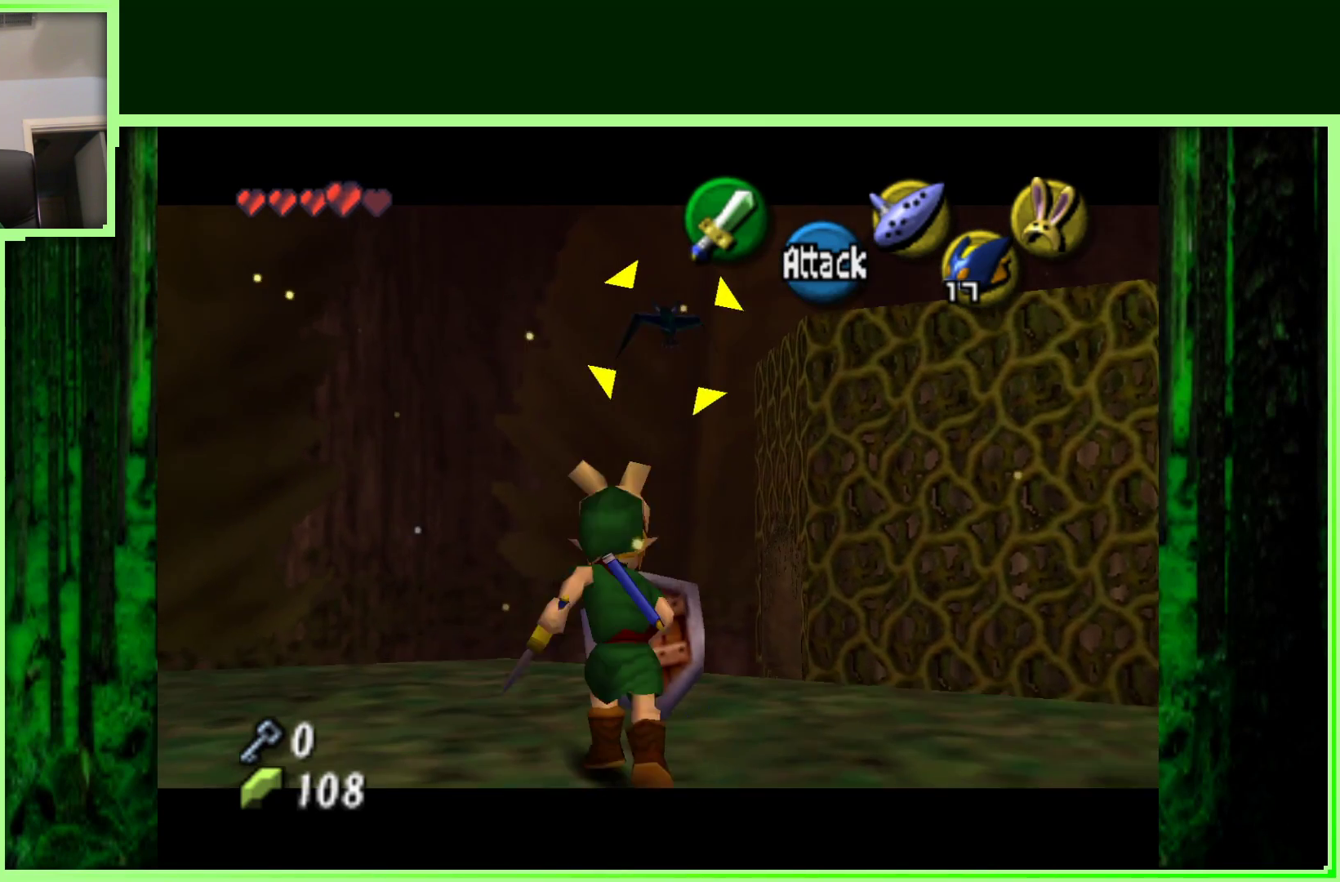
Gameplay with a controller (Nintendo layout); each line is a JSON object with the inputs held at the frame after it (dt_ms = milliseconds from this image to that frame). "events" lists button and stick changes between this image and that frame as [ms after this image, input, new state], when the widget could be followed in between. Not read: B L3 R3.
{"dt_ms": 500, "buttons": ["Z"], "left_stick": "center", "events": []}
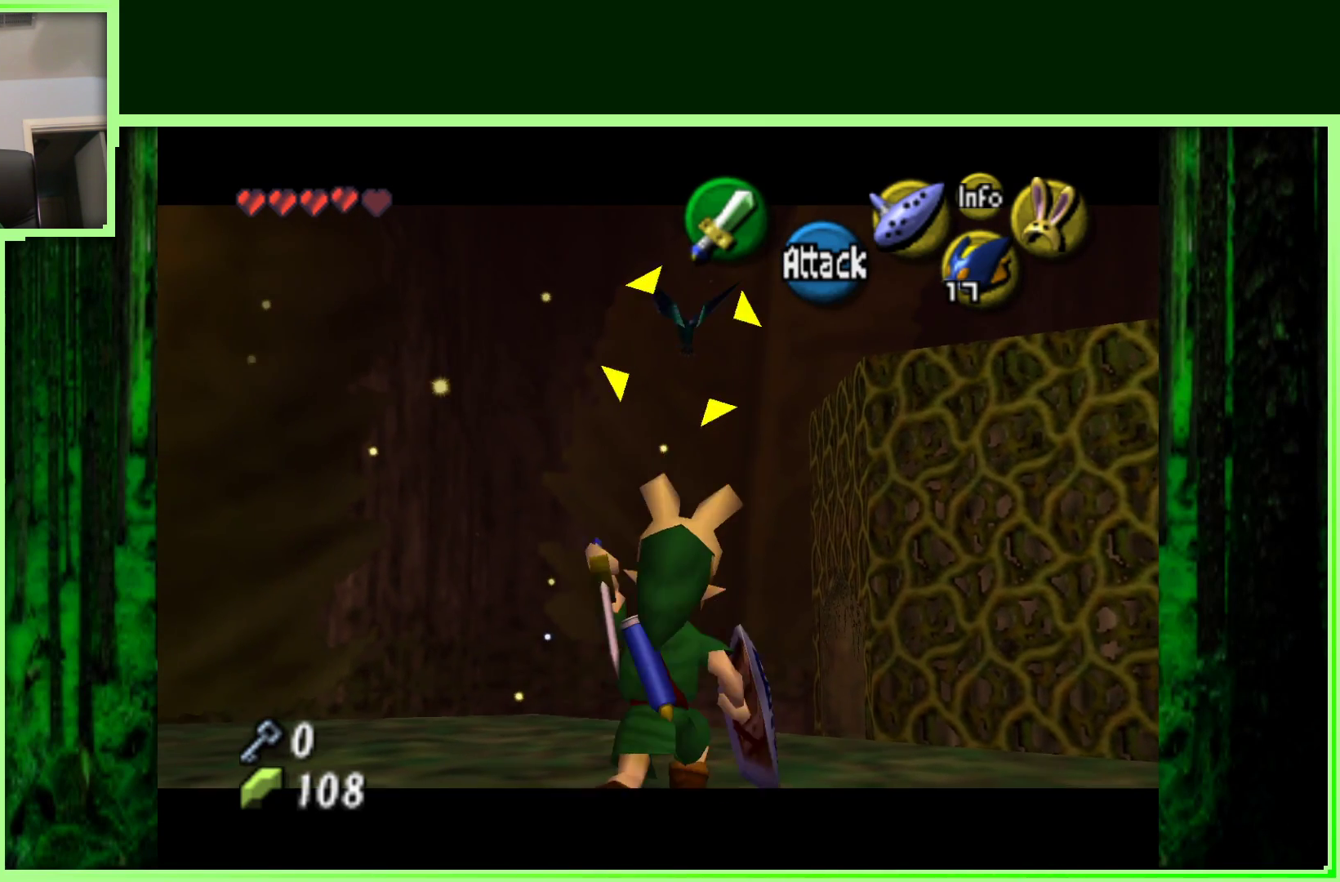
{"dt_ms": 500, "buttons": ["Z"], "left_stick": "down", "events": [[133, "left_stick", "down"]]}
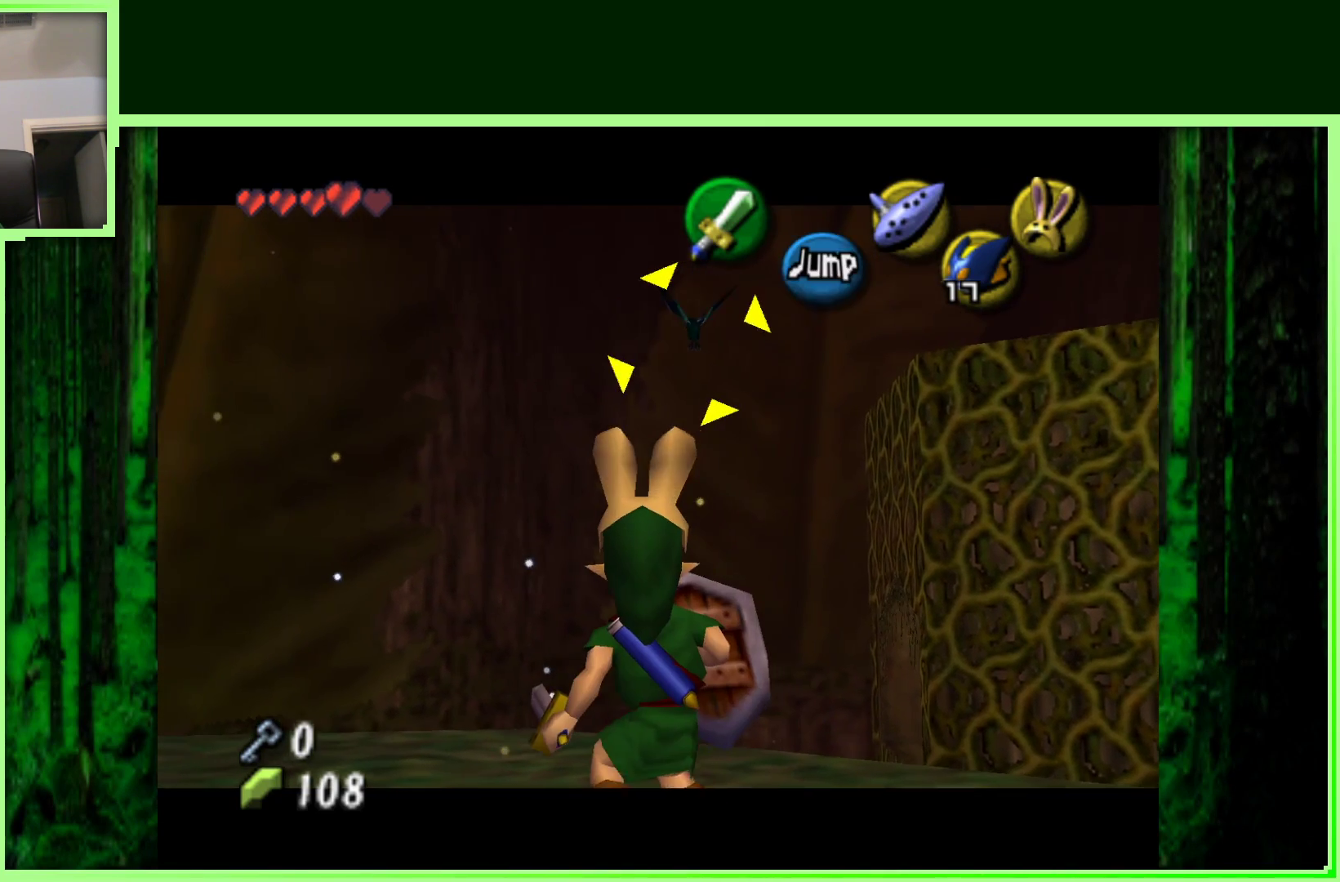
{"dt_ms": 500, "buttons": [], "left_stick": "center", "events": [[33, "Z", "up"], [50, "left_stick", "center"], [267, "left_stick", "up-right"], [467, "left_stick", "center"]]}
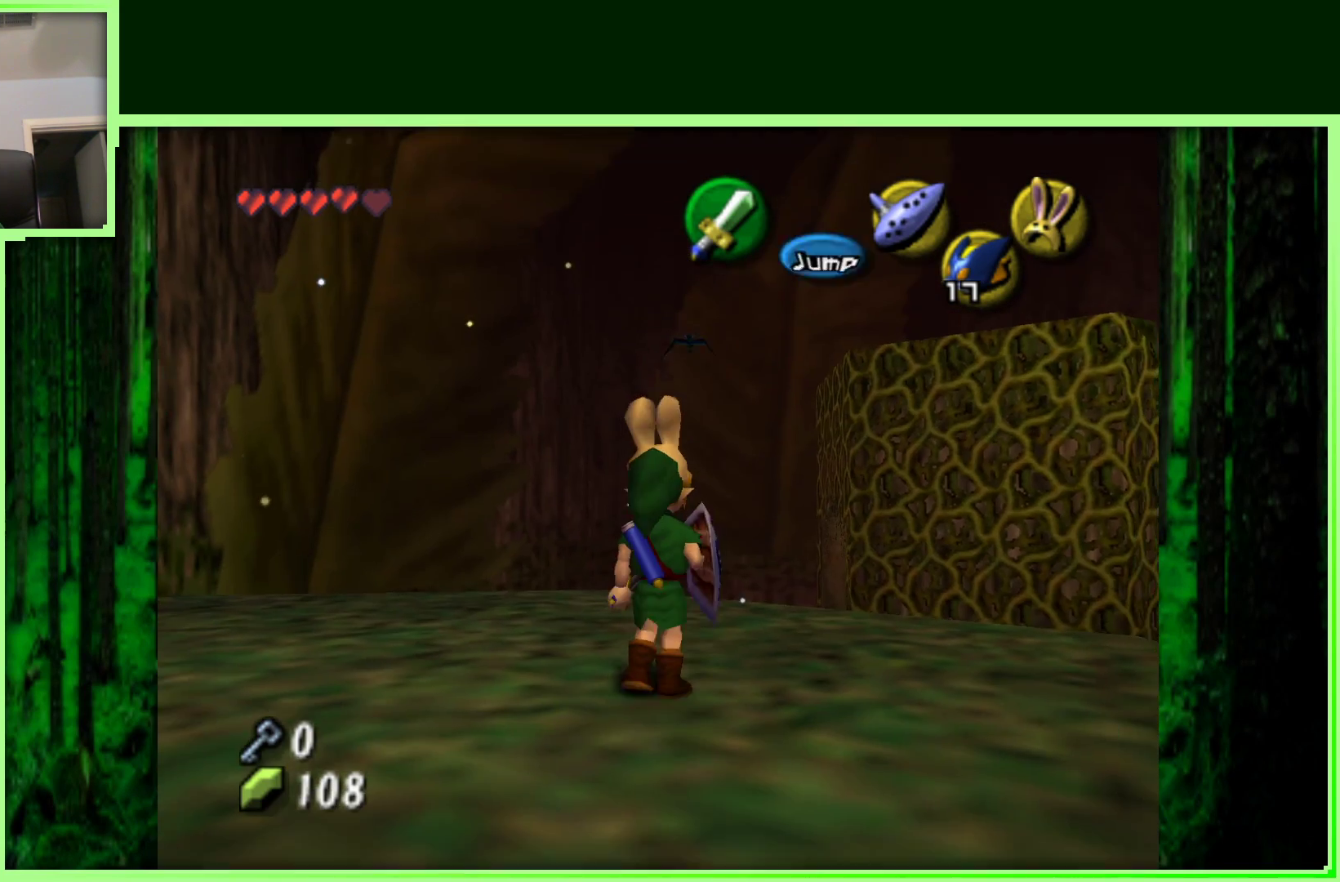
{"dt_ms": 500, "buttons": [], "left_stick": "center", "events": [[300, "left_stick", "up-right"], [483, "left_stick", "center"]]}
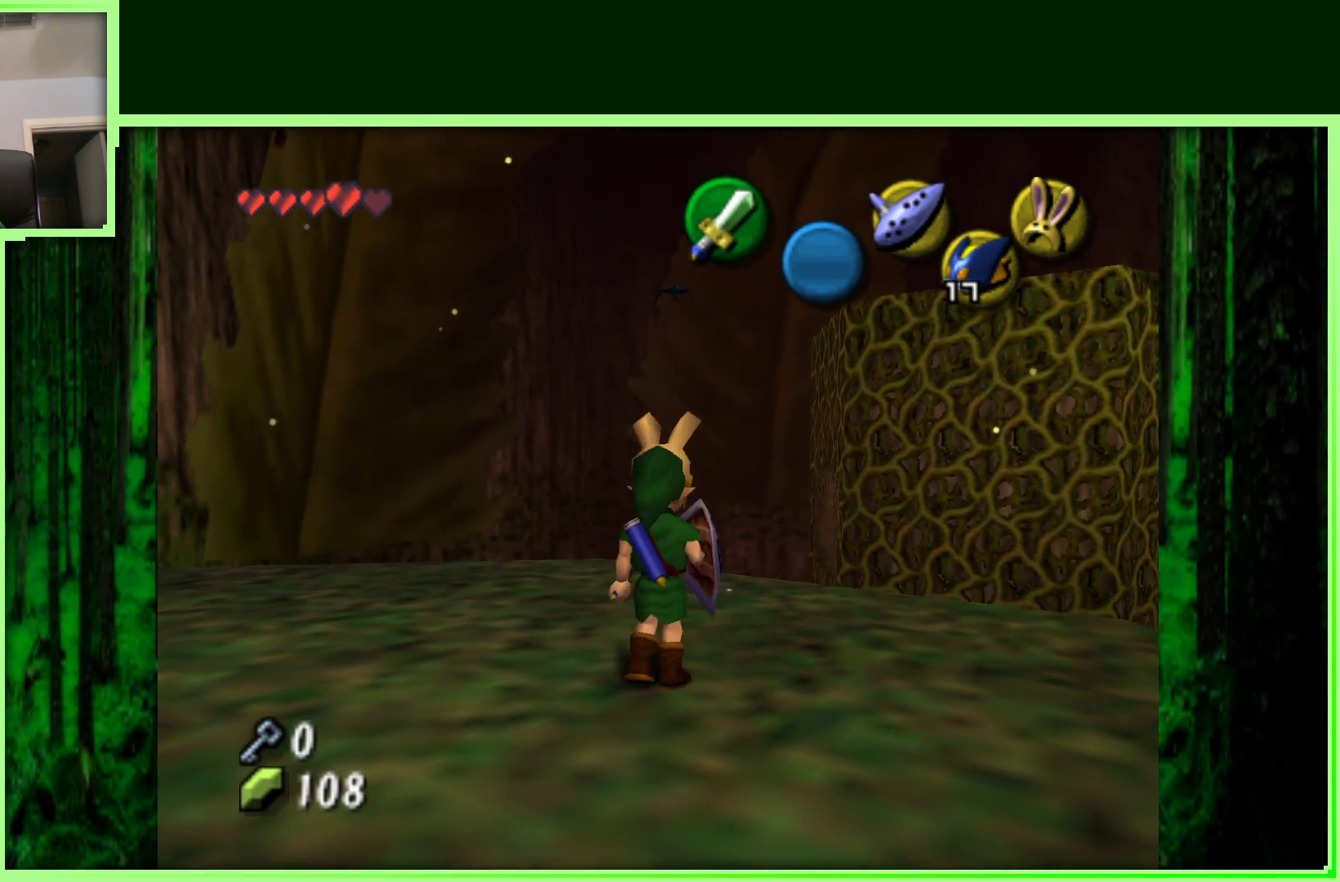
{"dt_ms": 500, "buttons": [], "left_stick": "center", "events": [[117, "Z", "down"], [317, "Z", "up"]]}
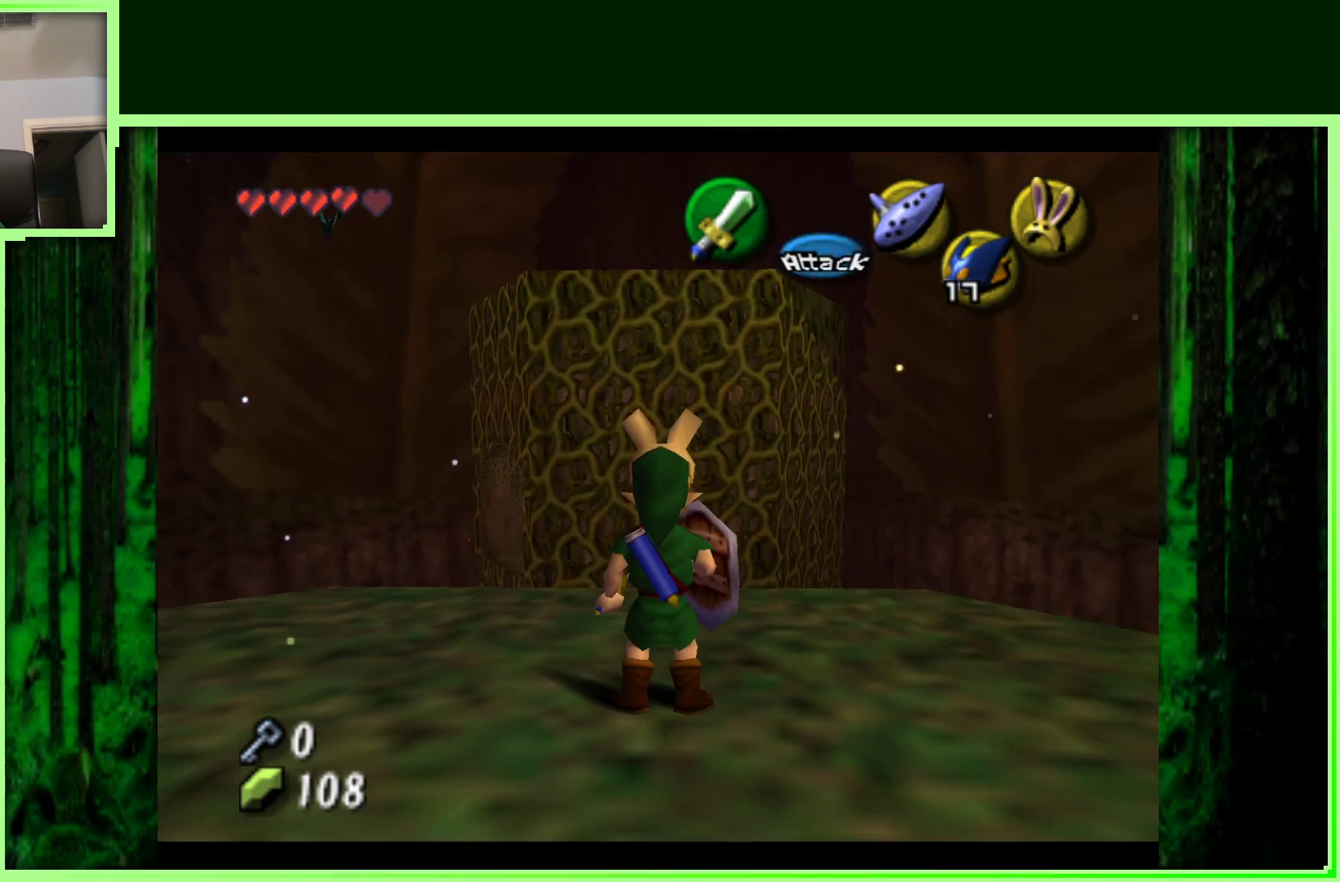
{"dt_ms": 500, "buttons": ["A"], "left_stick": "up", "events": [[67, "left_stick", "up"], [333, "A", "down"]]}
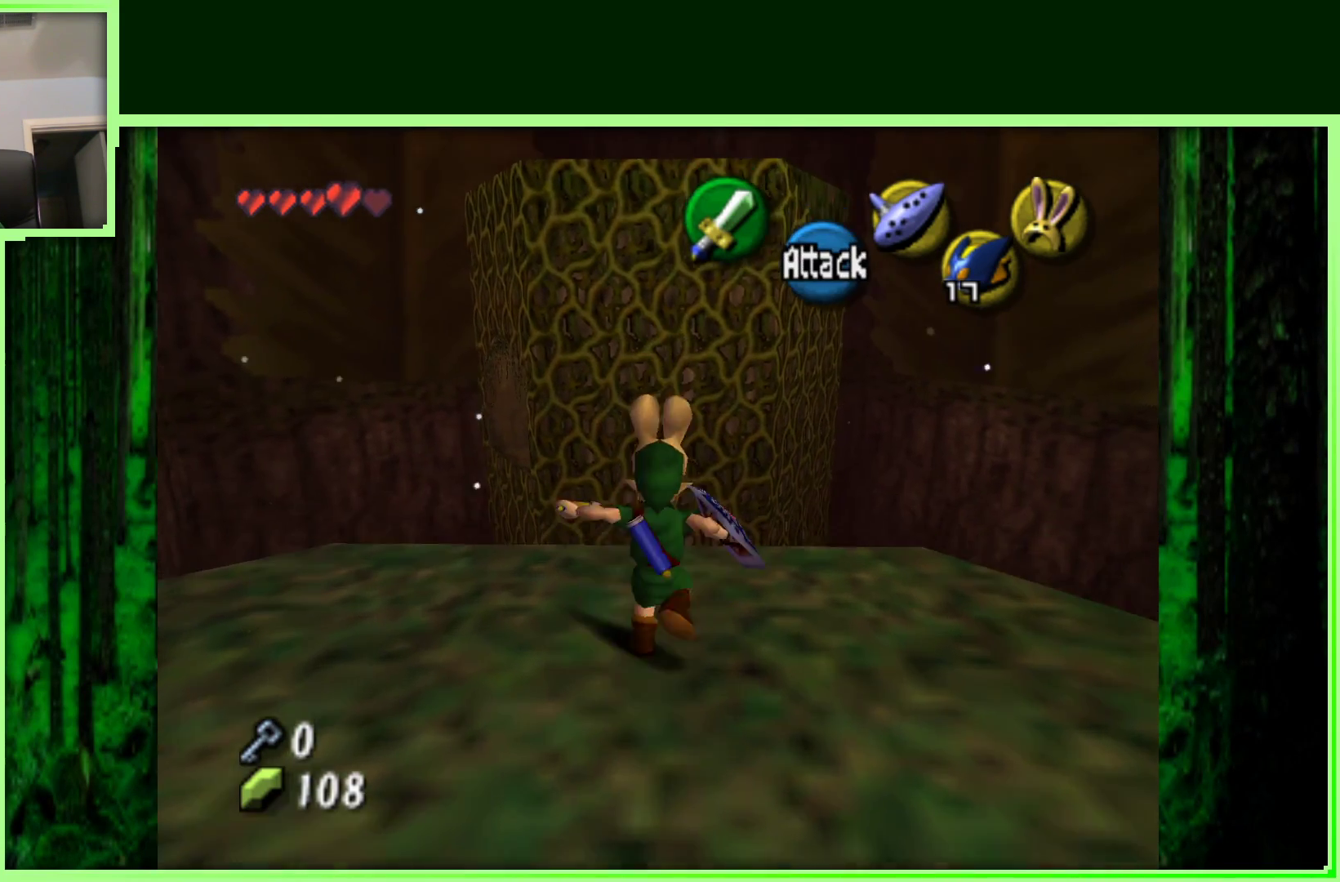
{"dt_ms": 500, "buttons": ["A"], "left_stick": "up", "events": []}
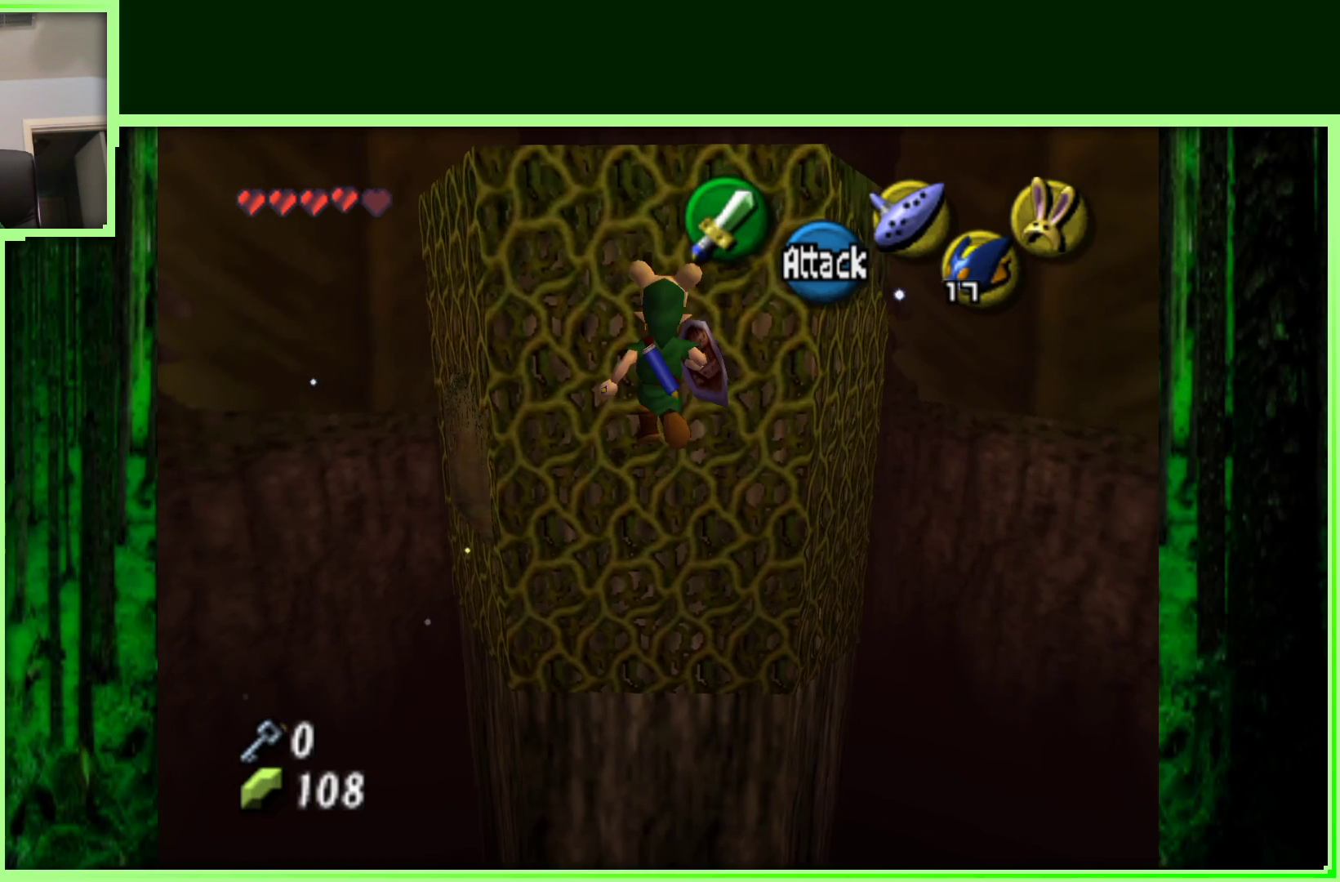
{"dt_ms": 500, "buttons": ["A"], "left_stick": "up", "events": []}
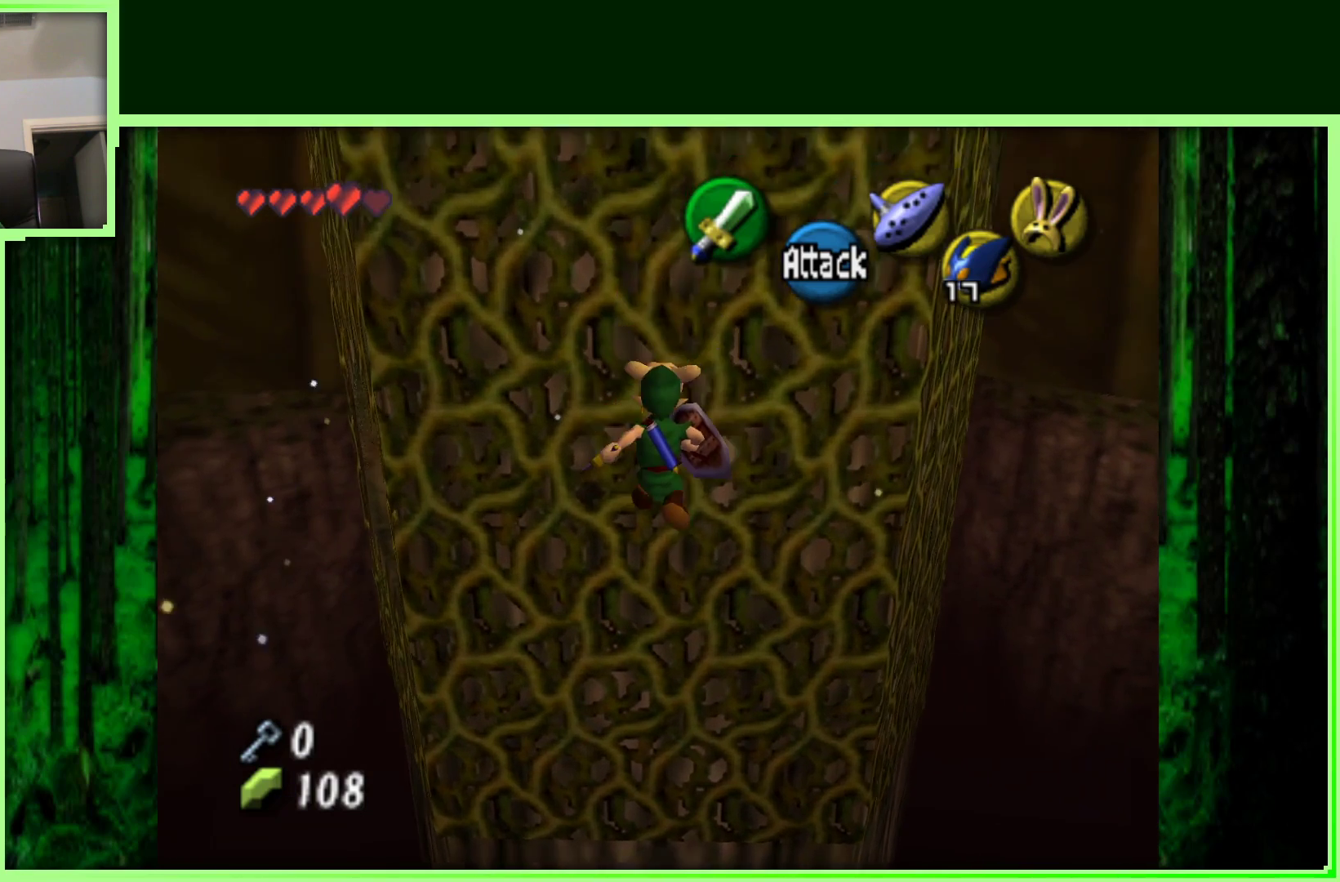
{"dt_ms": 500, "buttons": [], "left_stick": "left", "events": [[17, "A", "up"], [283, "left_stick", "left"]]}
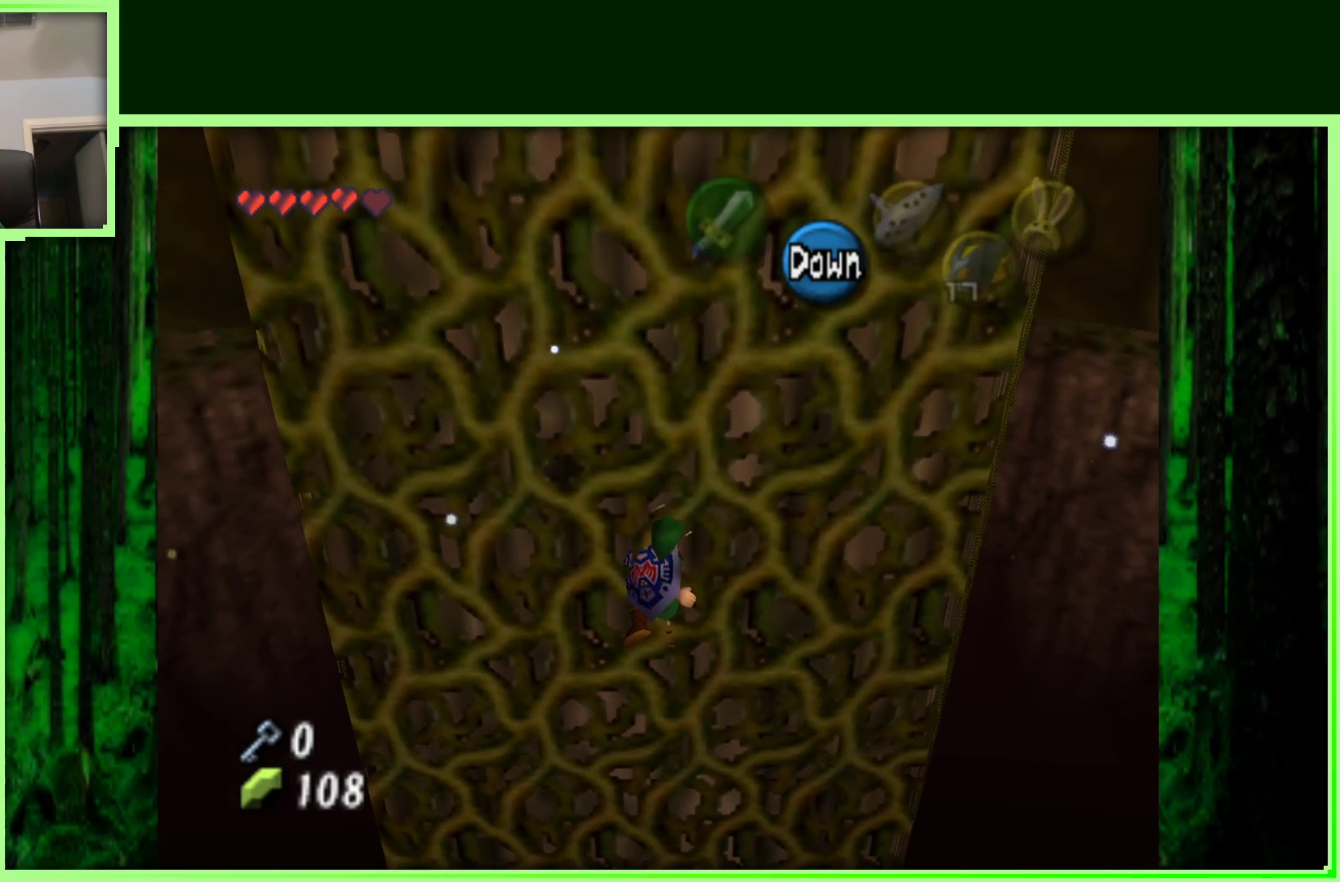
{"dt_ms": 500, "buttons": [], "left_stick": "left", "events": []}
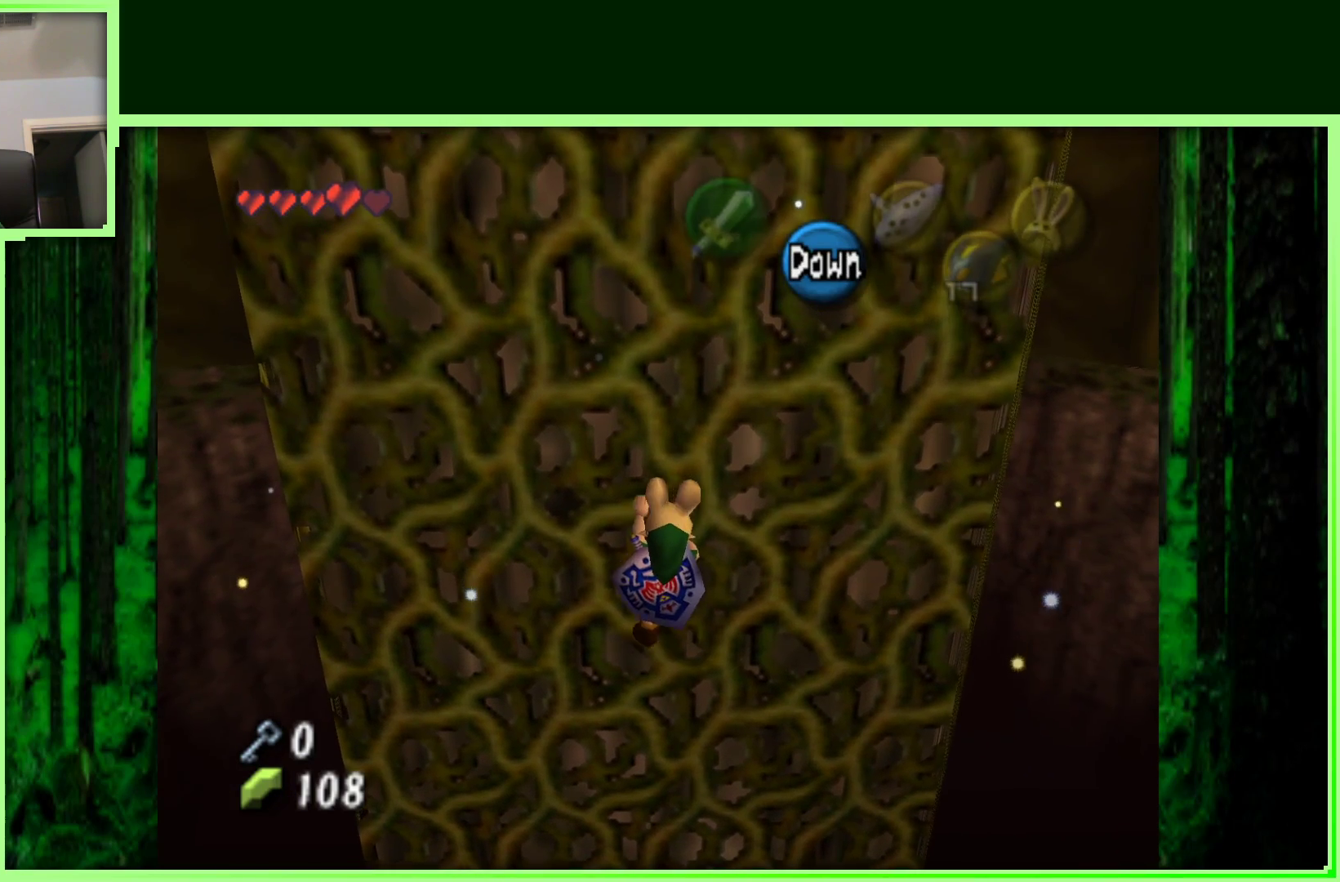
{"dt_ms": 500, "buttons": [], "left_stick": "left", "events": []}
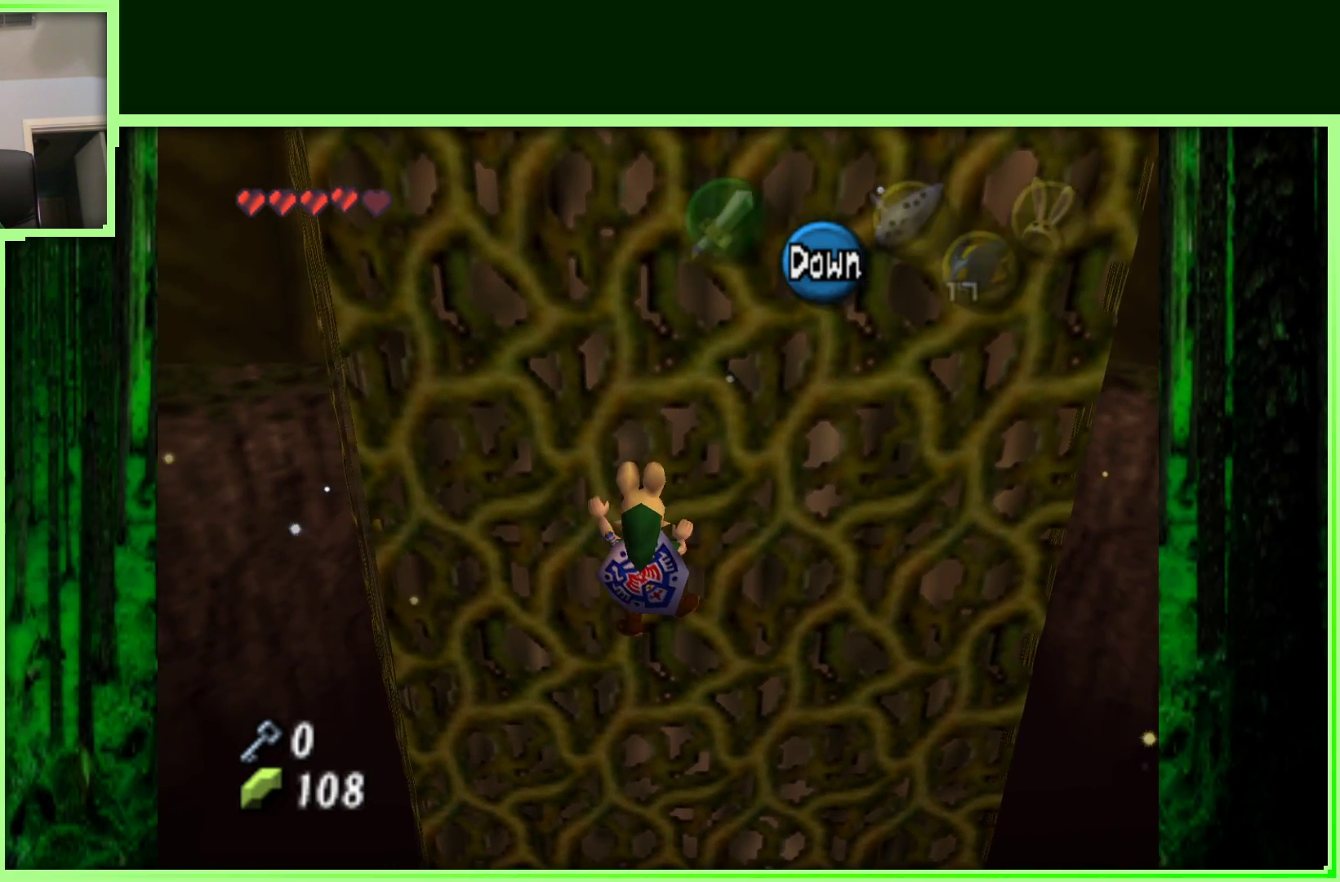
{"dt_ms": 500, "buttons": [], "left_stick": "left", "events": []}
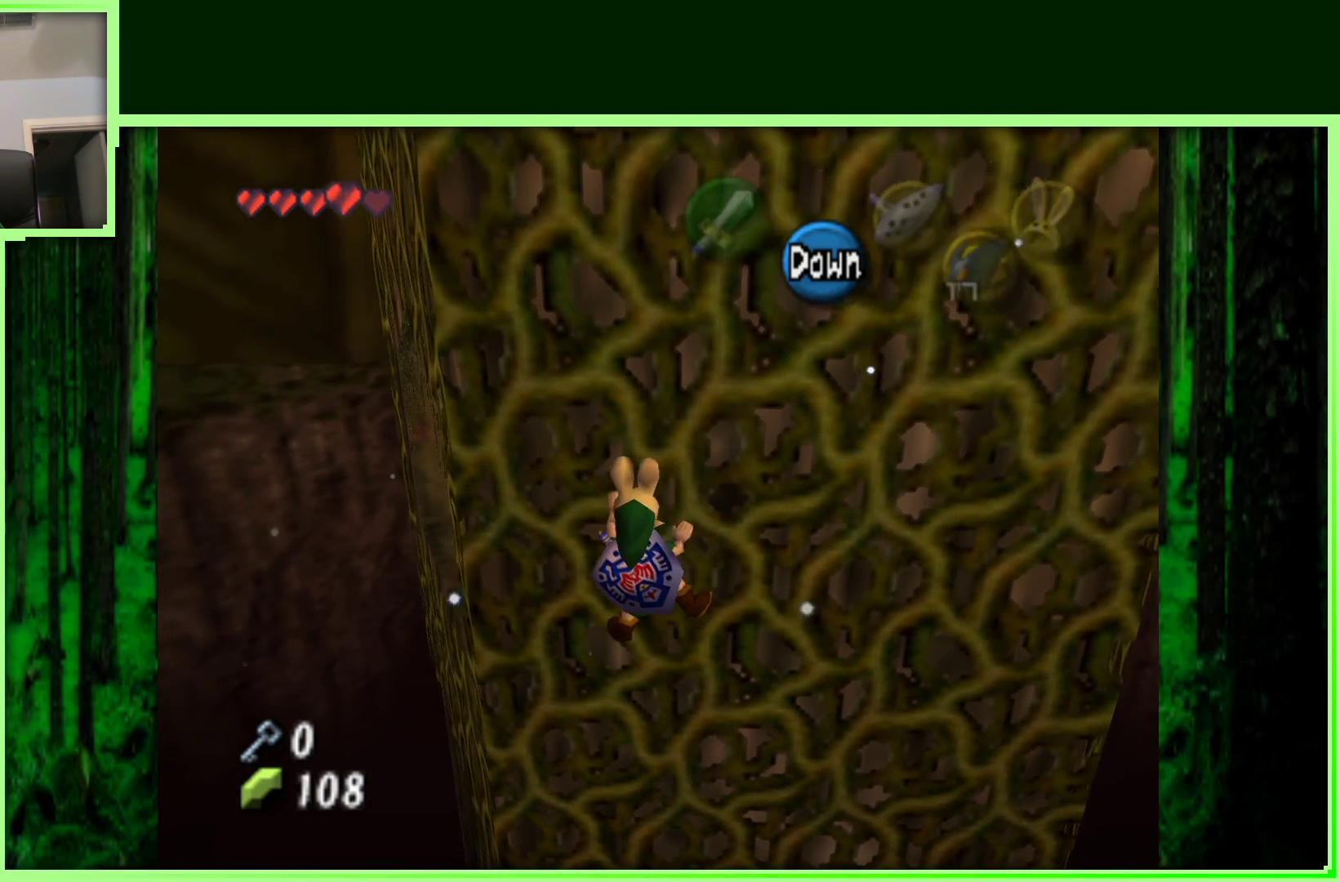
{"dt_ms": 500, "buttons": [], "left_stick": "left", "events": []}
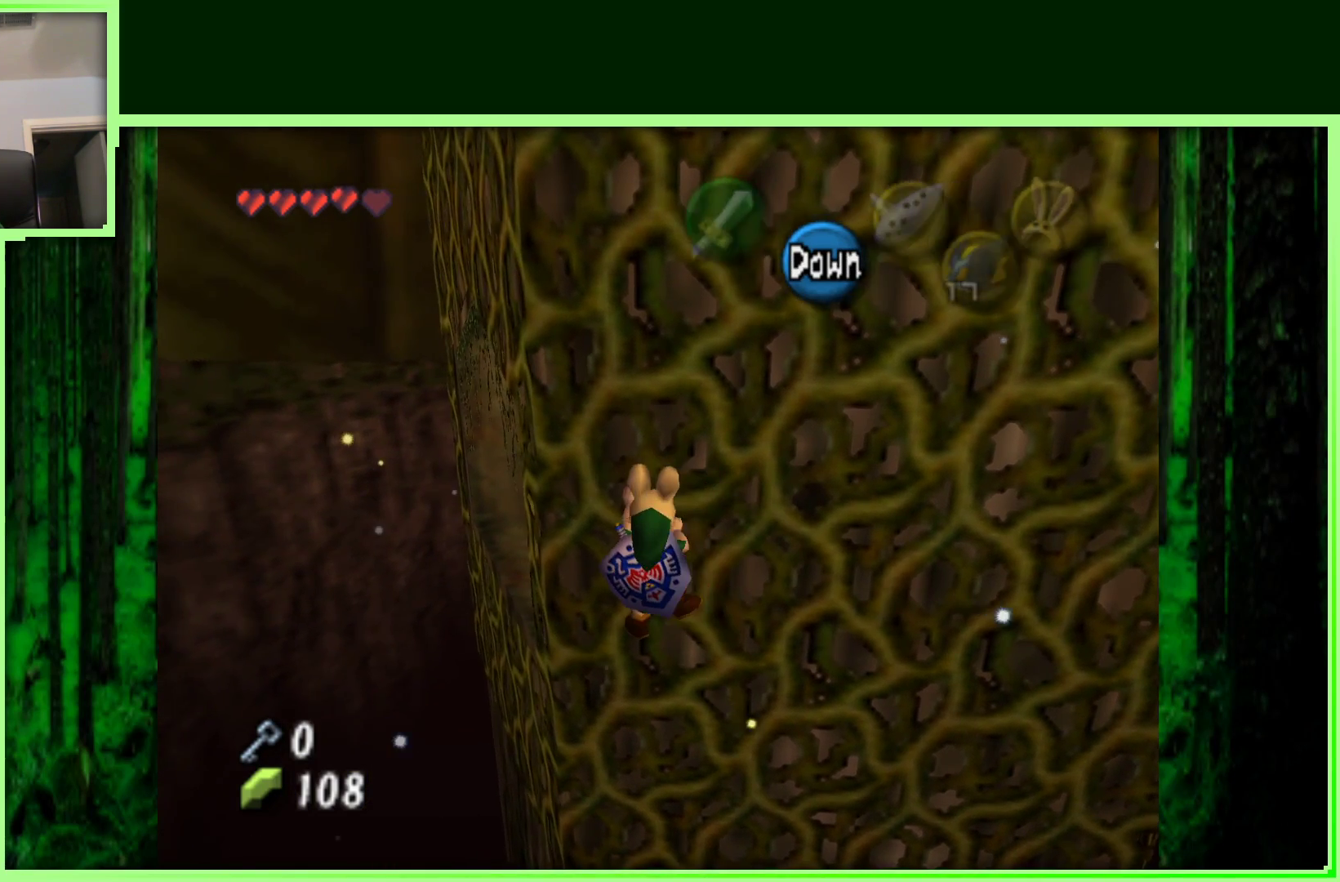
{"dt_ms": 500, "buttons": [], "left_stick": "left", "events": []}
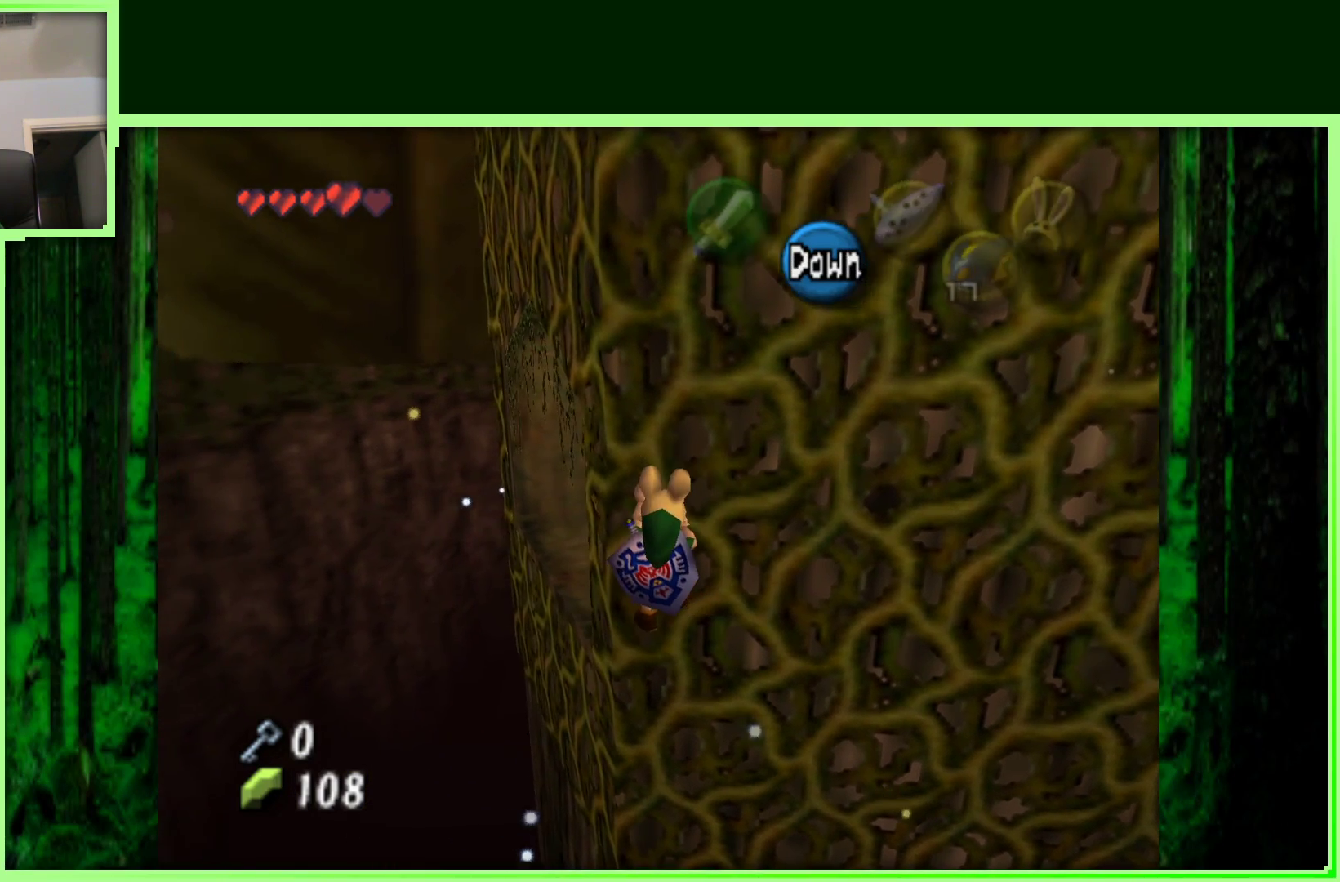
{"dt_ms": 500, "buttons": [], "left_stick": "left", "events": []}
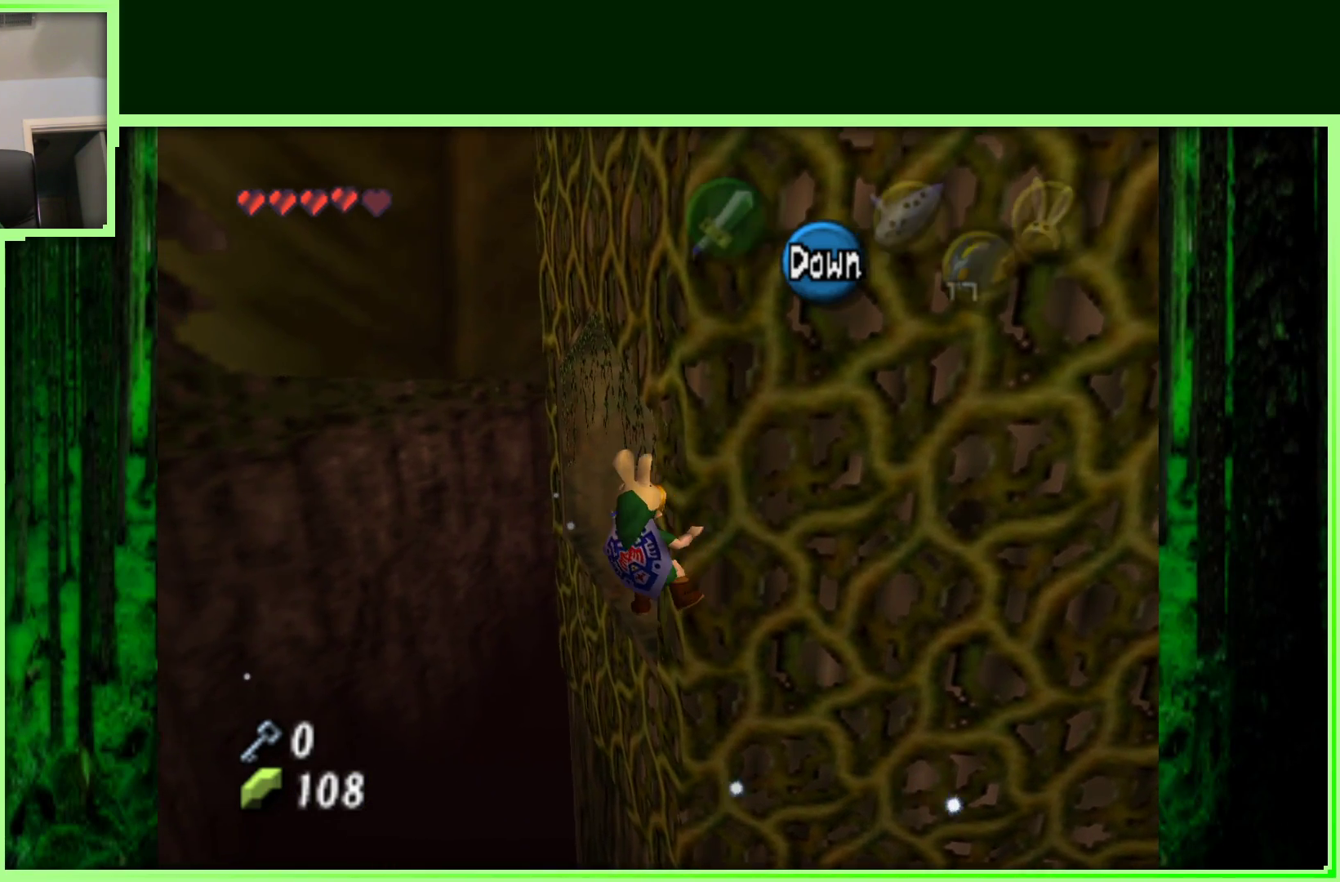
{"dt_ms": 500, "buttons": [], "left_stick": "left", "events": []}
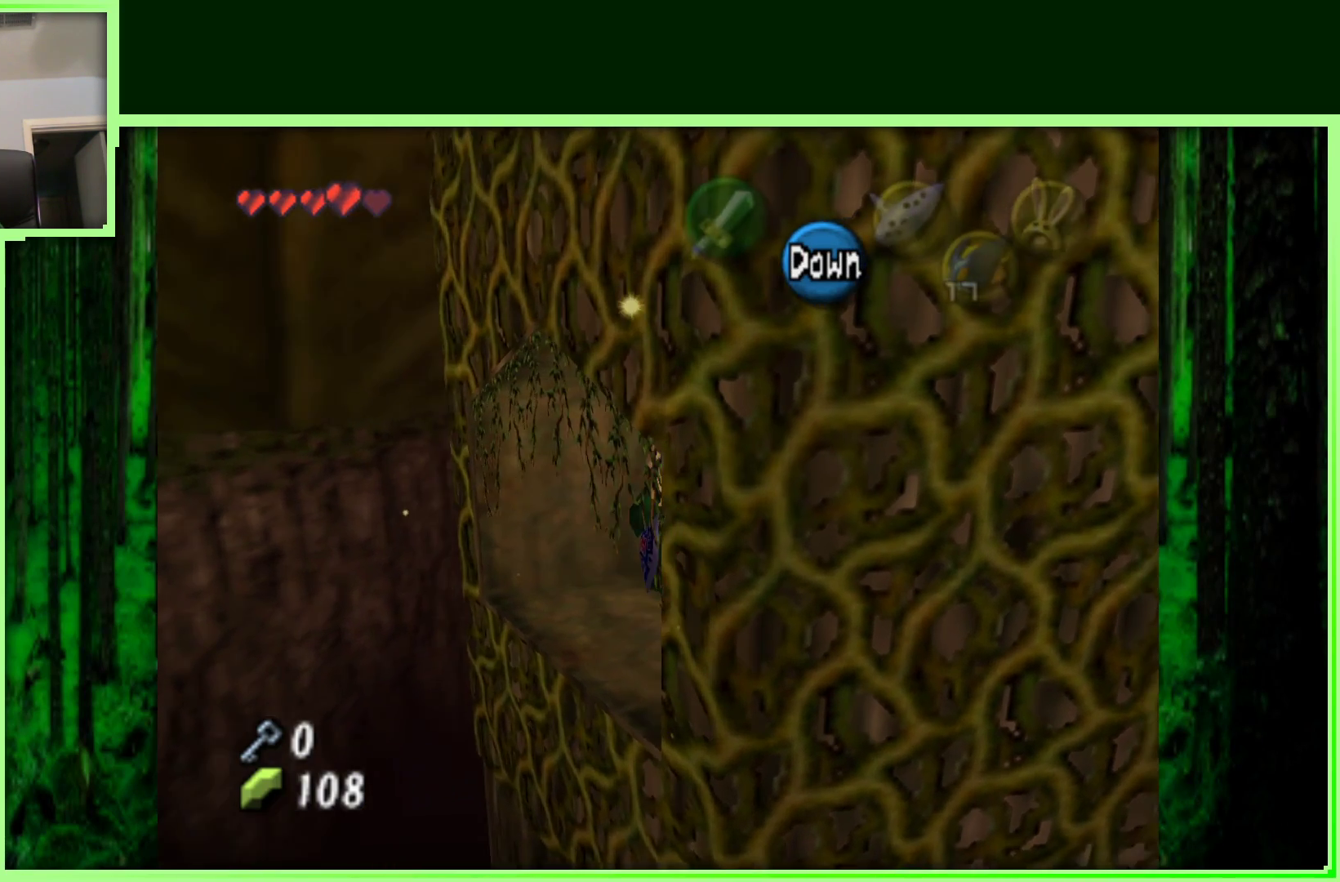
{"dt_ms": 500, "buttons": [], "left_stick": "left", "events": []}
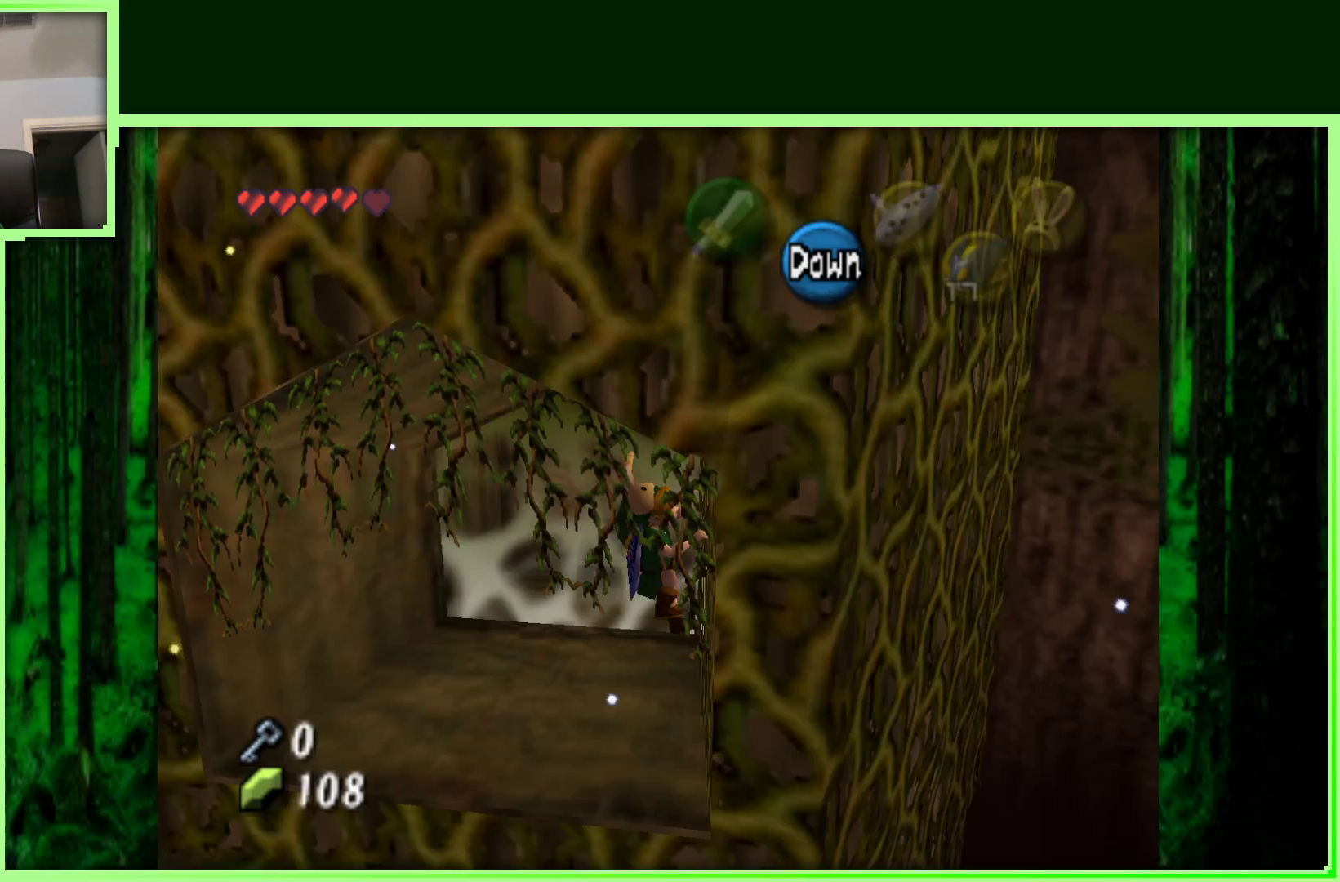
{"dt_ms": 500, "buttons": [], "left_stick": "center", "events": [[17, "left_stick", "center"]]}
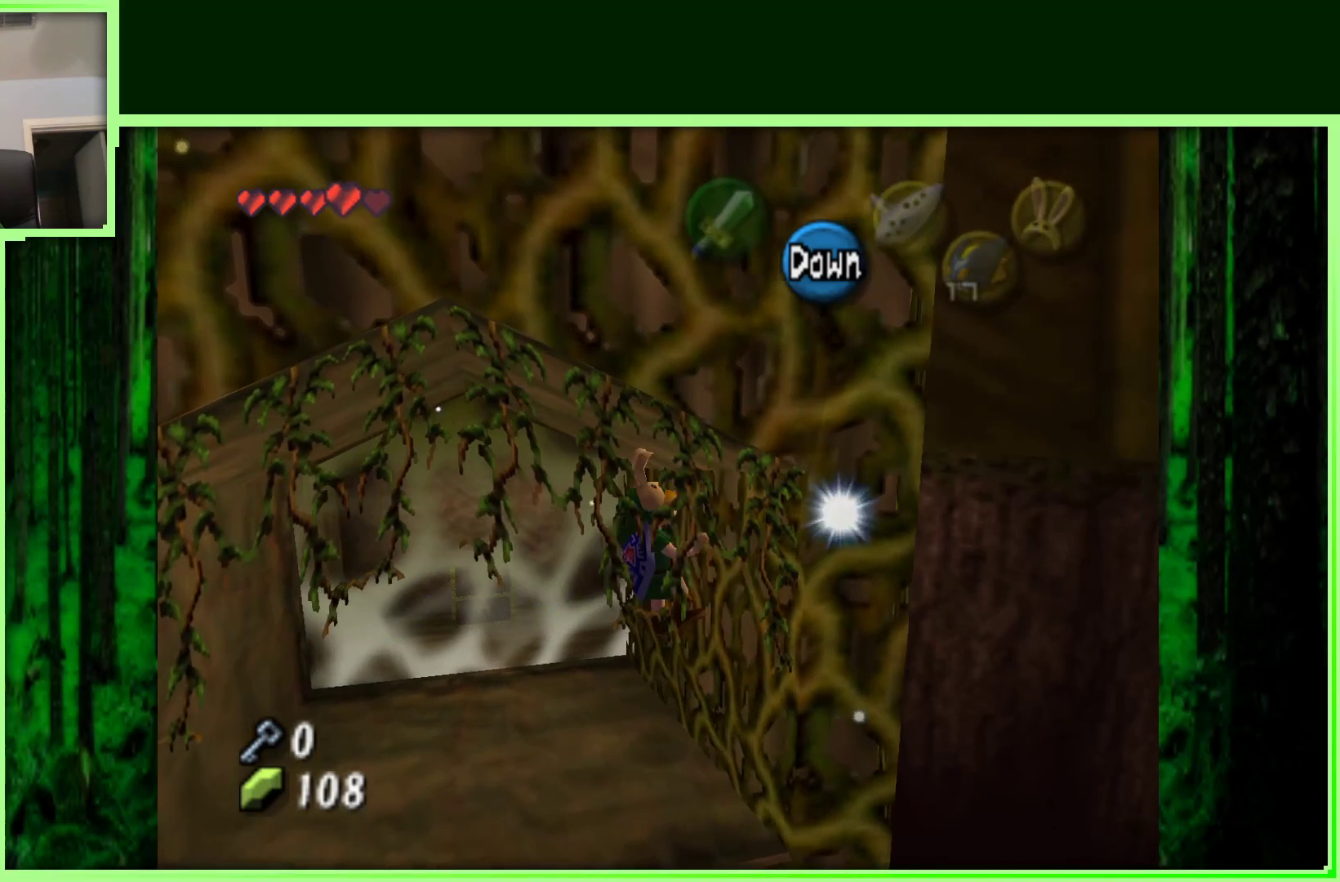
{"dt_ms": 500, "buttons": [], "left_stick": "center", "events": [[33, "A", "down"], [167, "A", "up"]]}
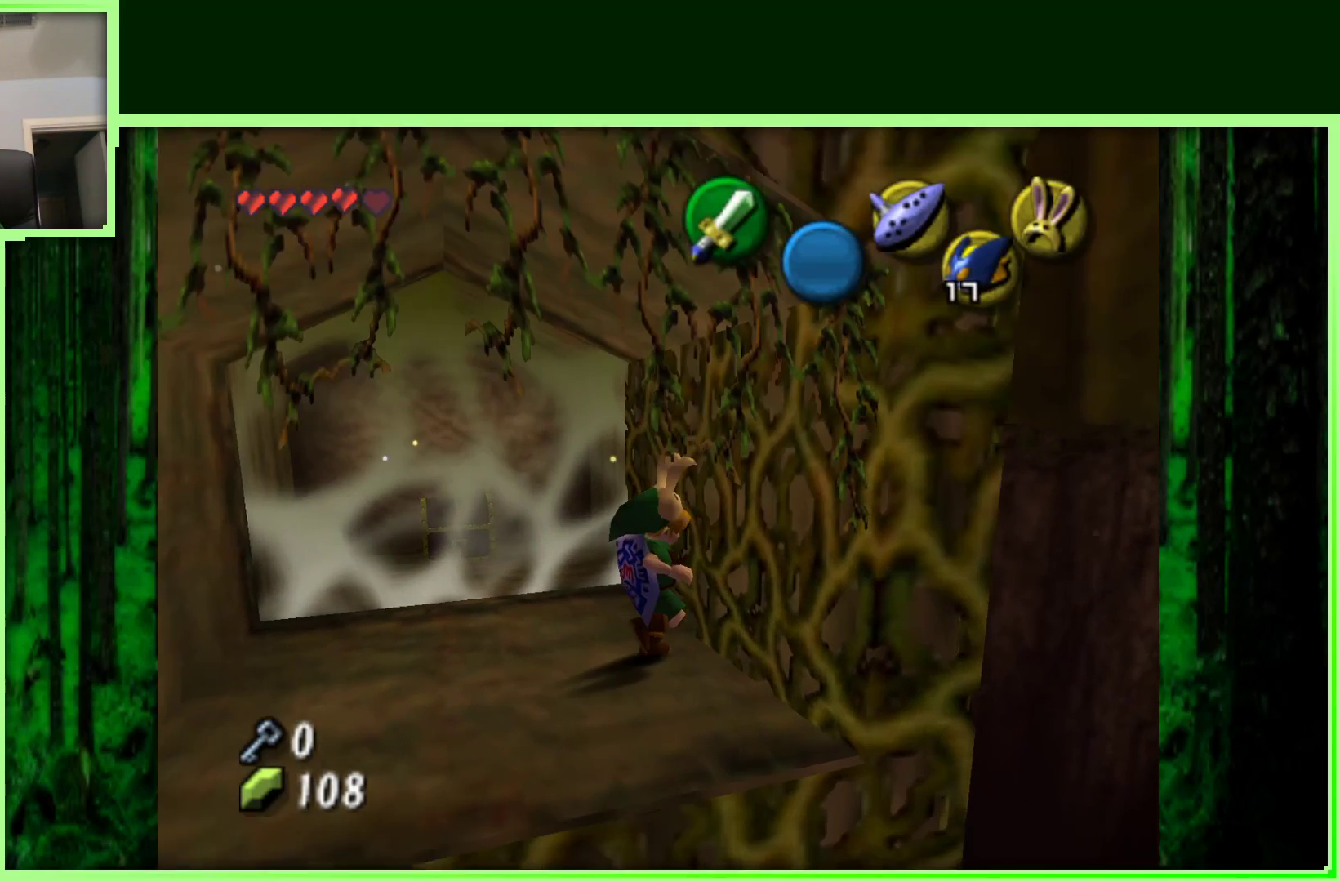
{"dt_ms": 500, "buttons": [], "left_stick": "up", "events": [[50, "left_stick", "left"], [183, "left_stick", "up-left"], [500, "left_stick", "up"]]}
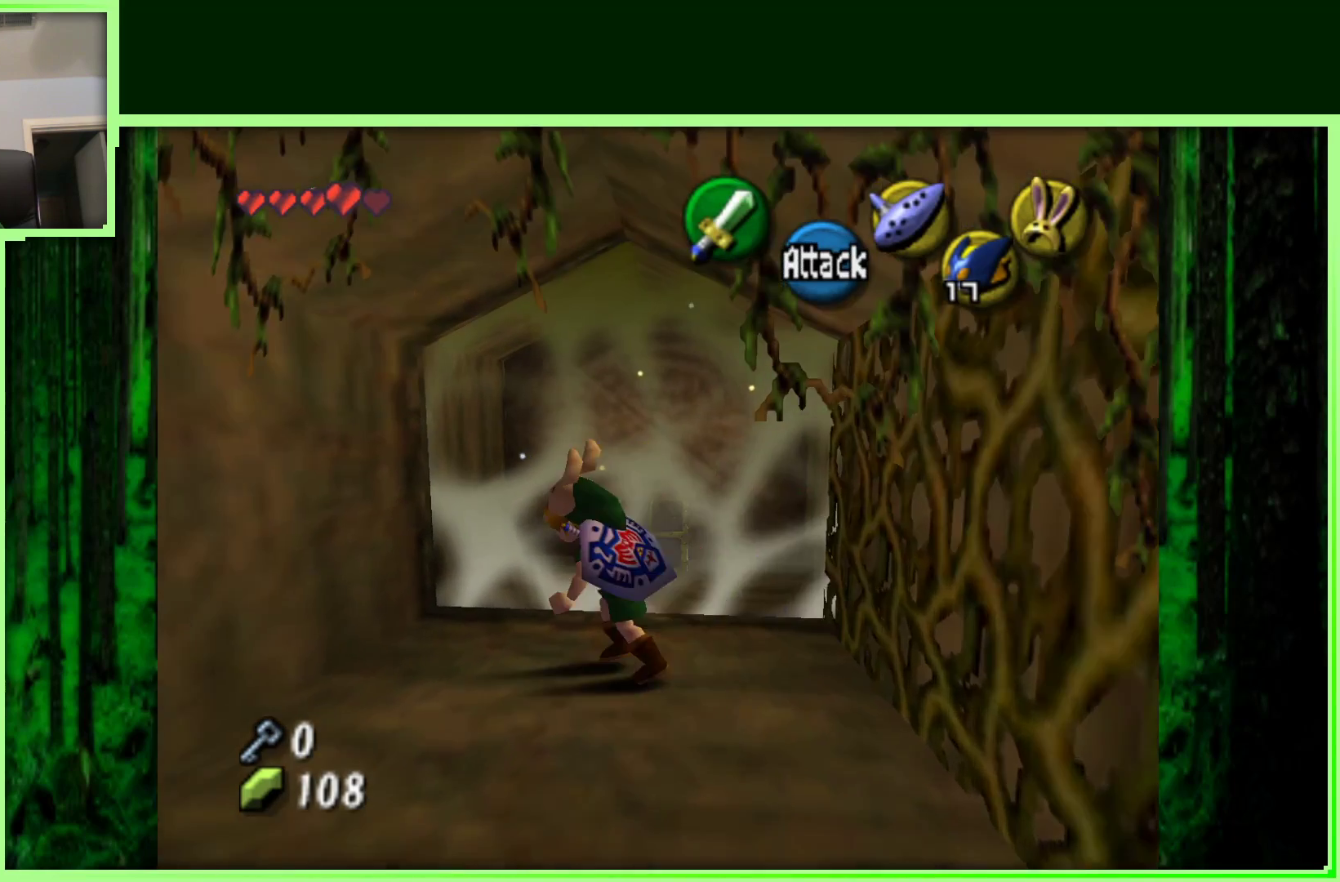
{"dt_ms": 500, "buttons": [], "left_stick": "right", "events": [[233, "left_stick", "center"], [417, "left_stick", "right"]]}
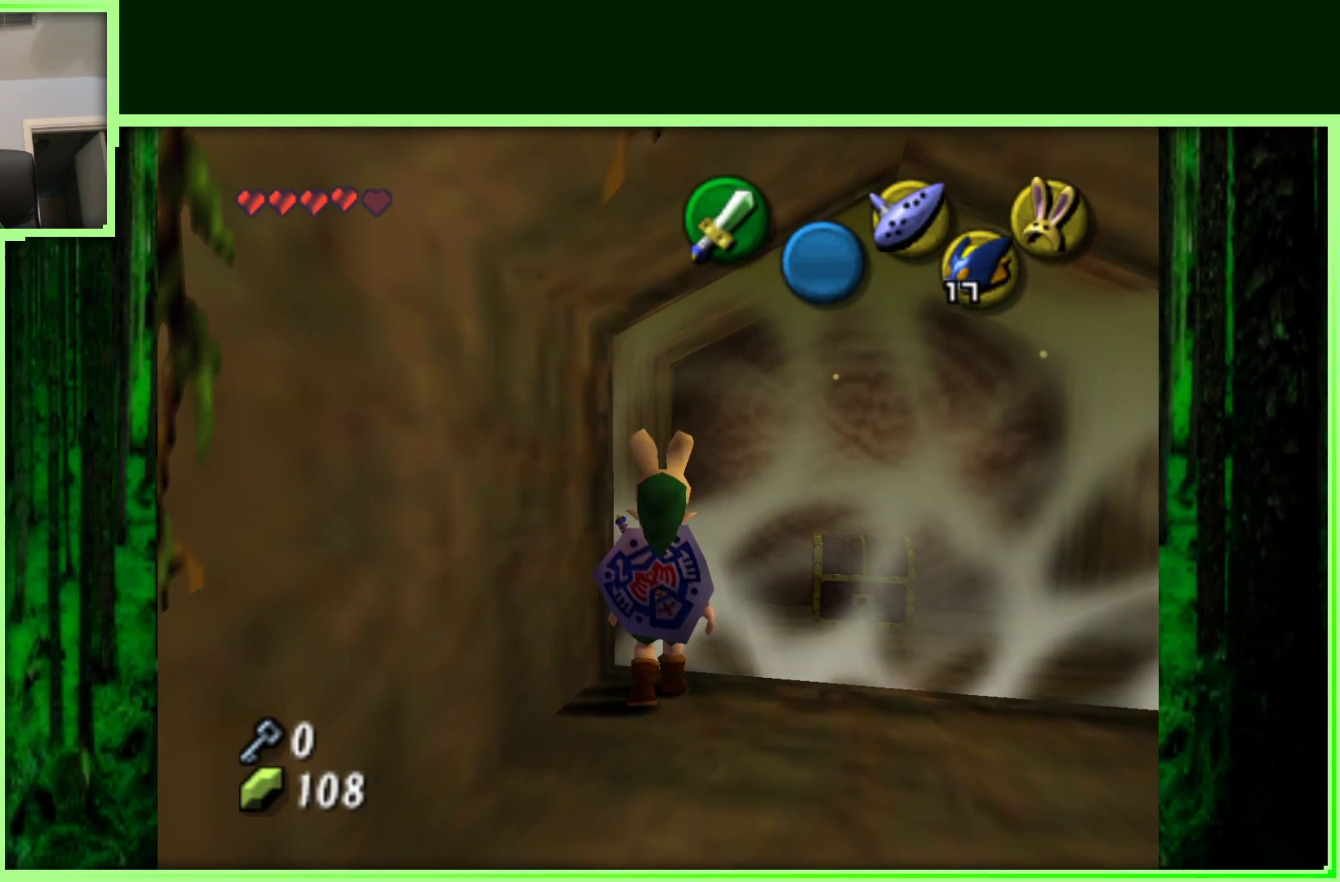
{"dt_ms": 500, "buttons": [], "left_stick": "up-right", "events": [[67, "left_stick", "up-right"]]}
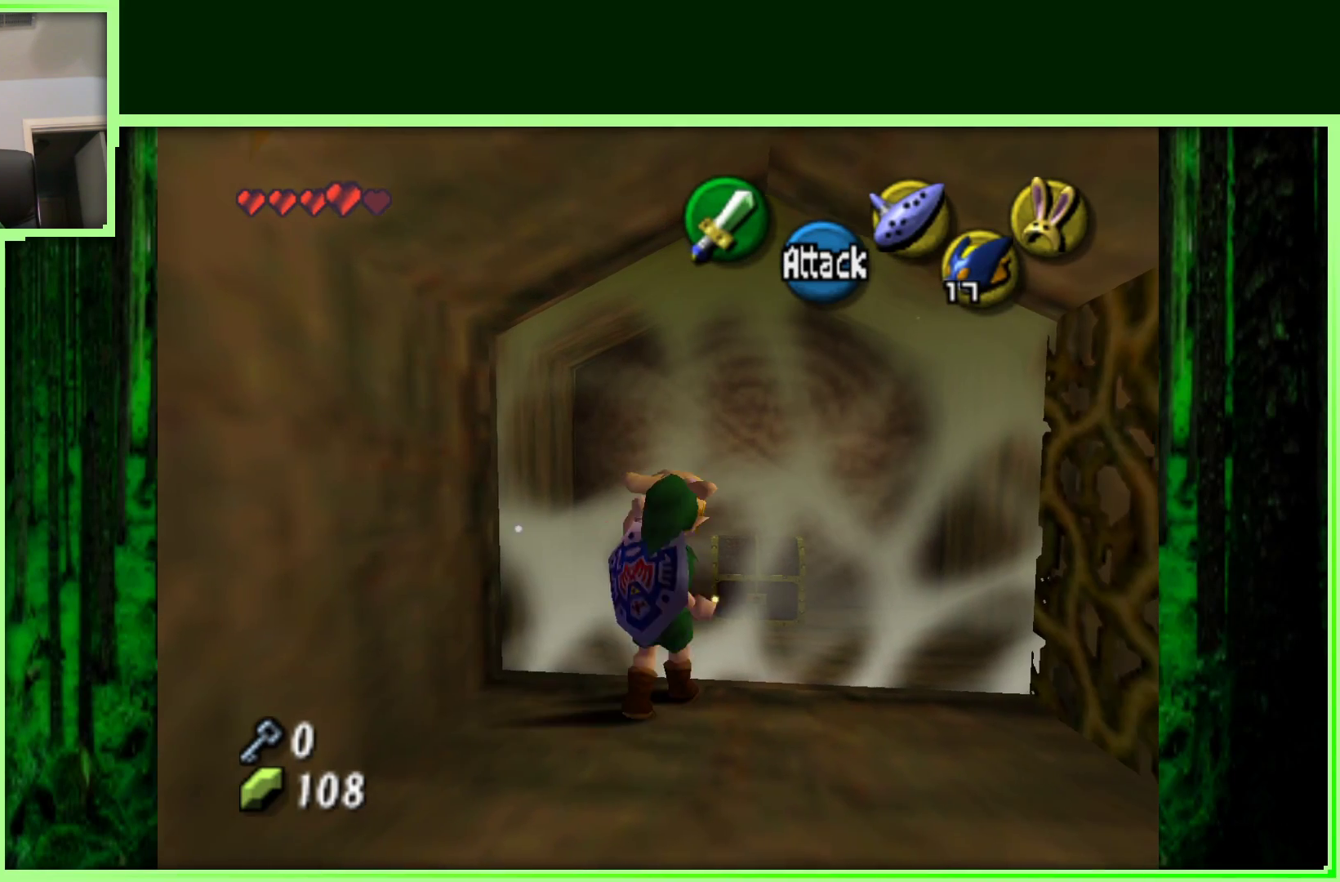
{"dt_ms": 500, "buttons": [], "left_stick": "center", "events": [[350, "left_stick", "center"]]}
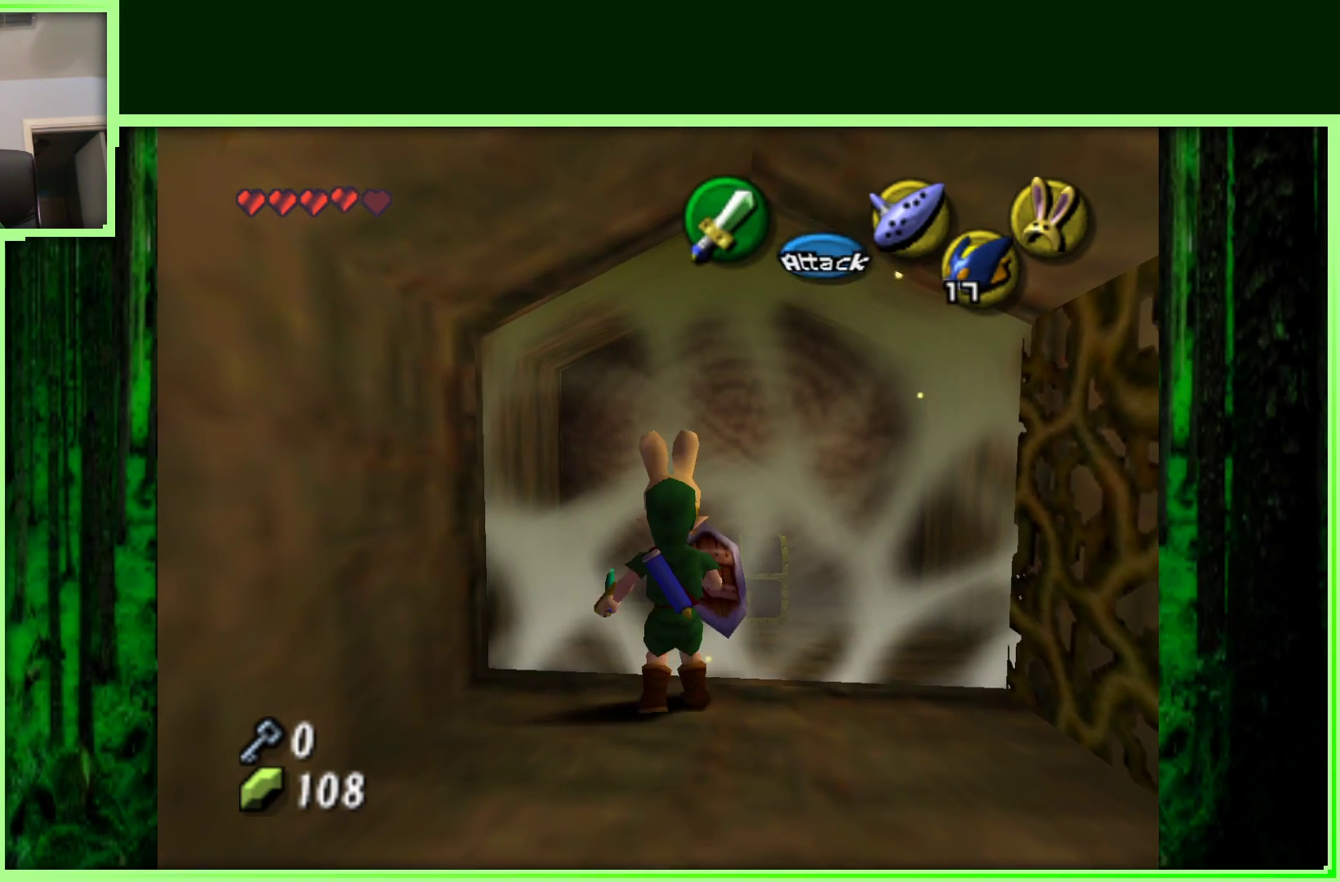
{"dt_ms": 500, "buttons": [], "left_stick": "down", "events": [[367, "left_stick", "down"]]}
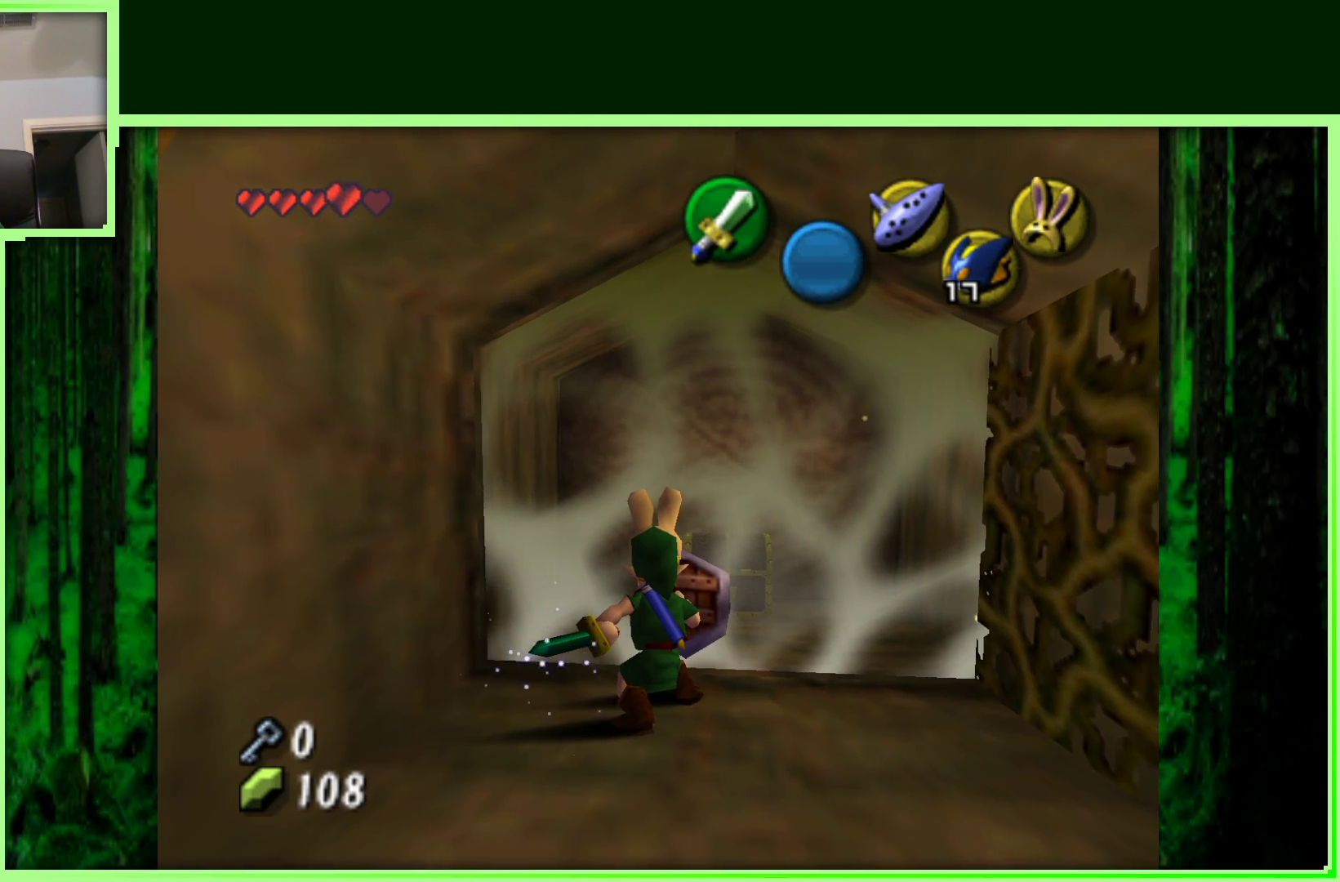
{"dt_ms": 500, "buttons": [], "left_stick": "down"}
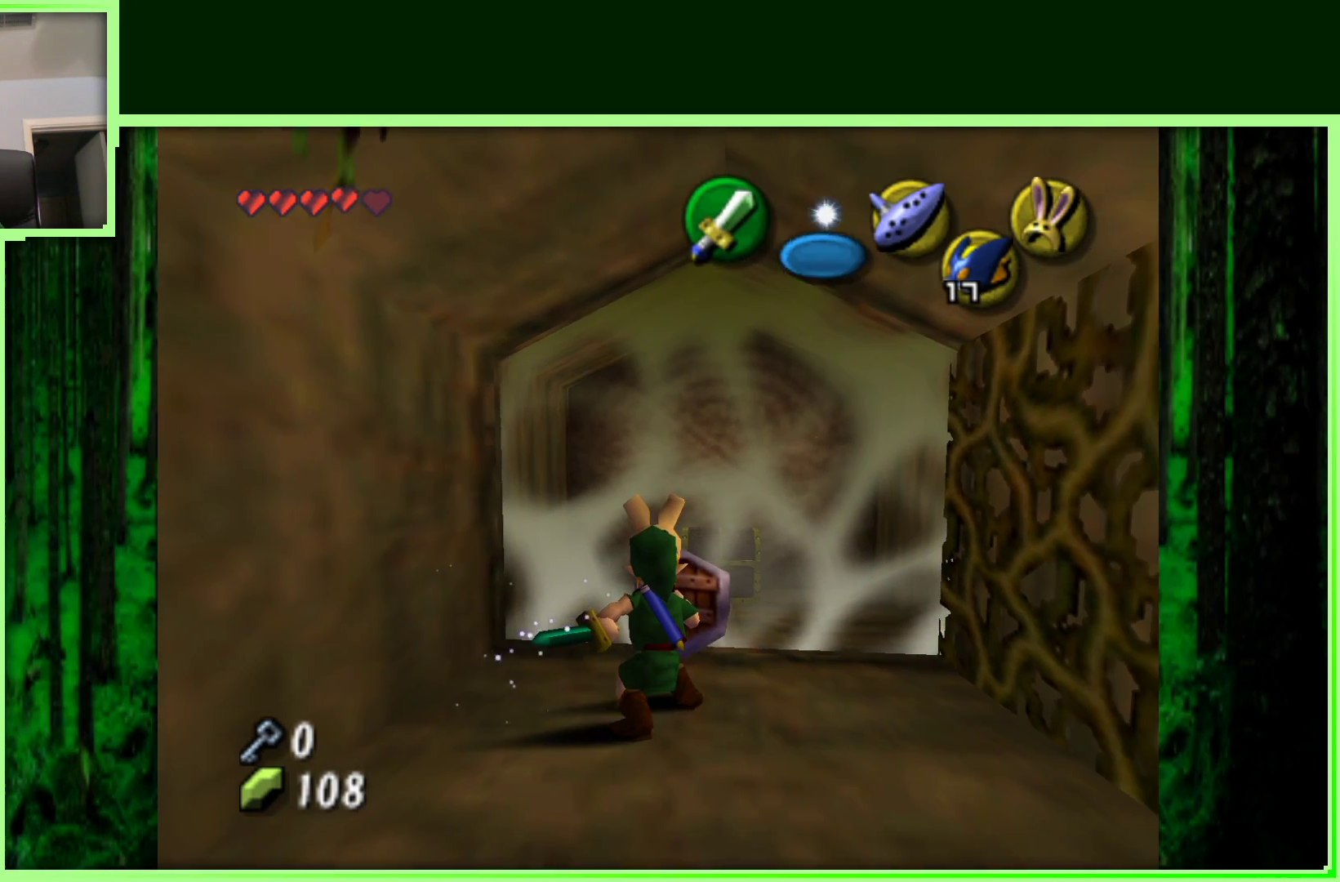
{"dt_ms": 500, "buttons": [], "left_stick": "center", "events": [[183, "left_stick", "center"]]}
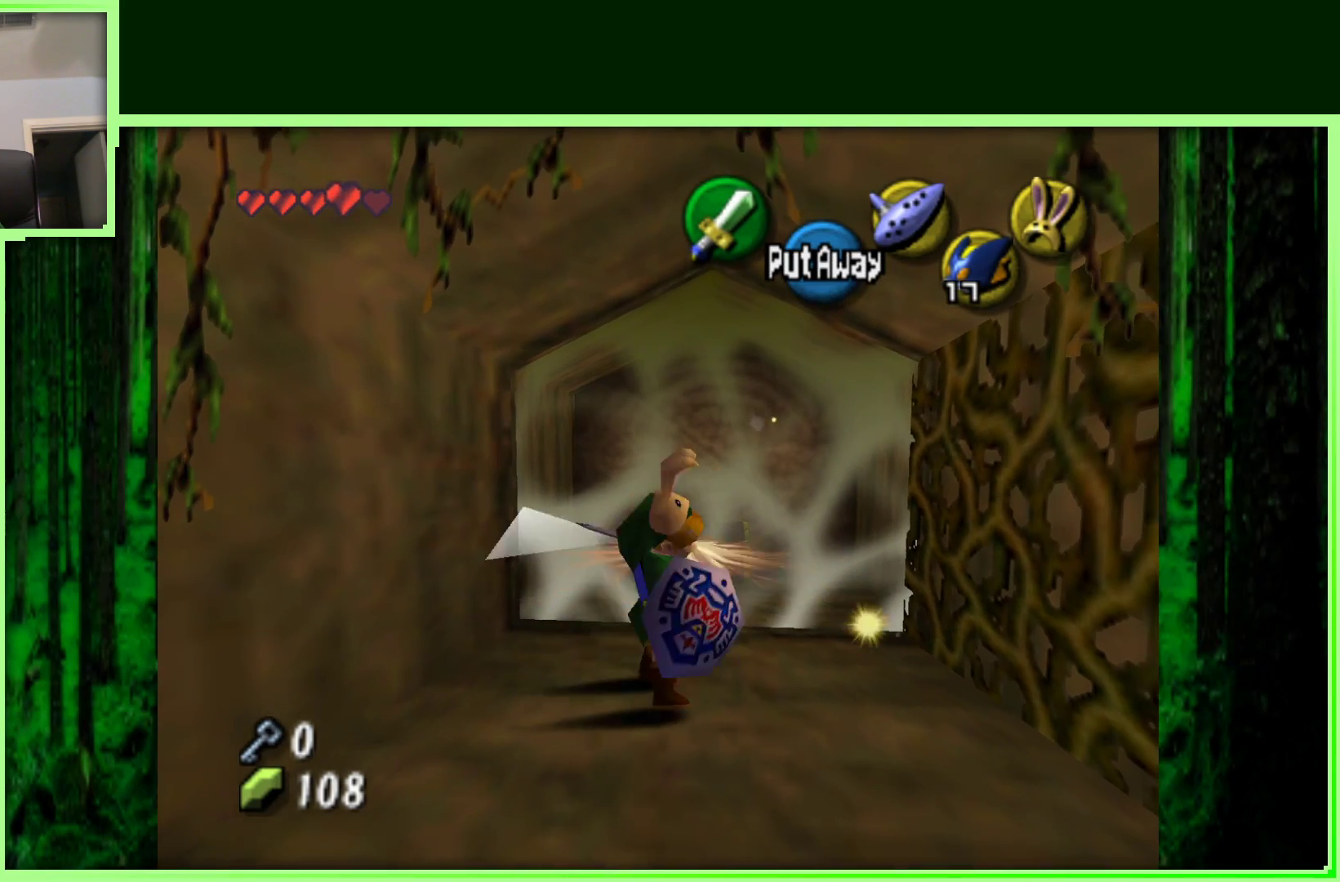
{"dt_ms": 500, "buttons": [], "left_stick": "center", "events": []}
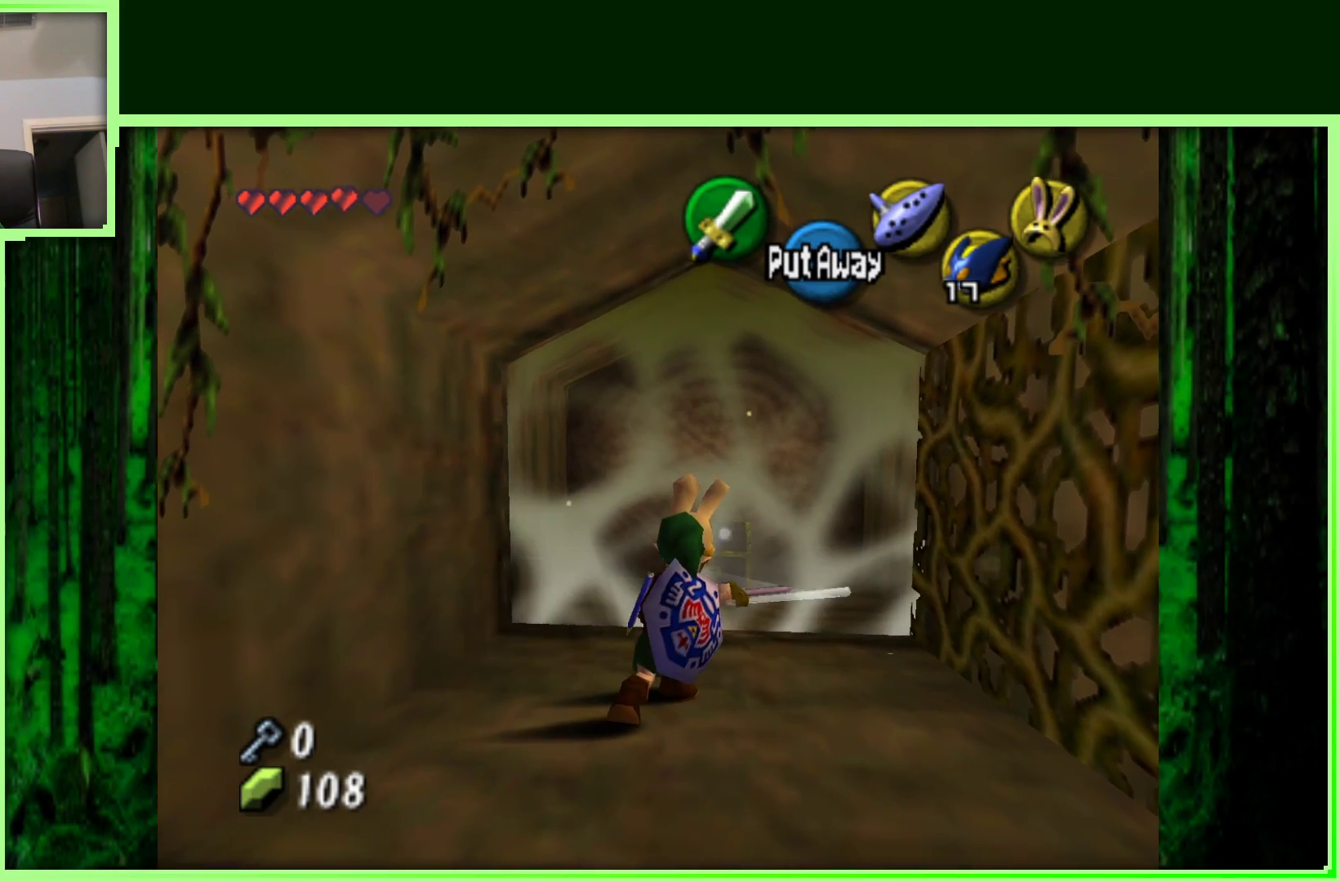
{"dt_ms": 500, "buttons": [], "left_stick": "center", "events": [[33, "left_stick", "down"], [217, "left_stick", "center"]]}
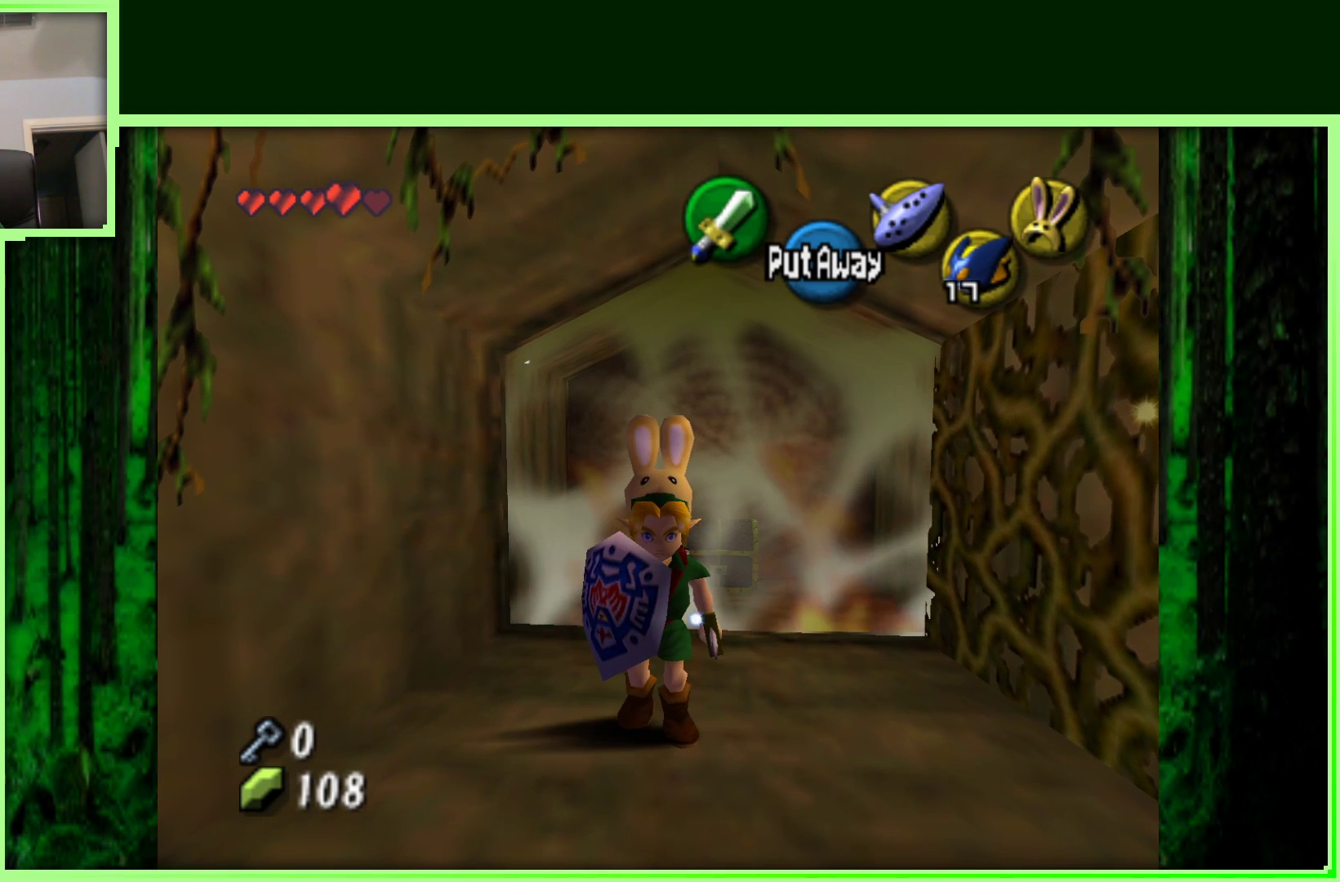
{"dt_ms": 1000, "buttons": [], "left_stick": "up-right", "events": [[383, "left_stick", "up"], [517, "left_stick", "center"], [1000, "left_stick", "up-right"]]}
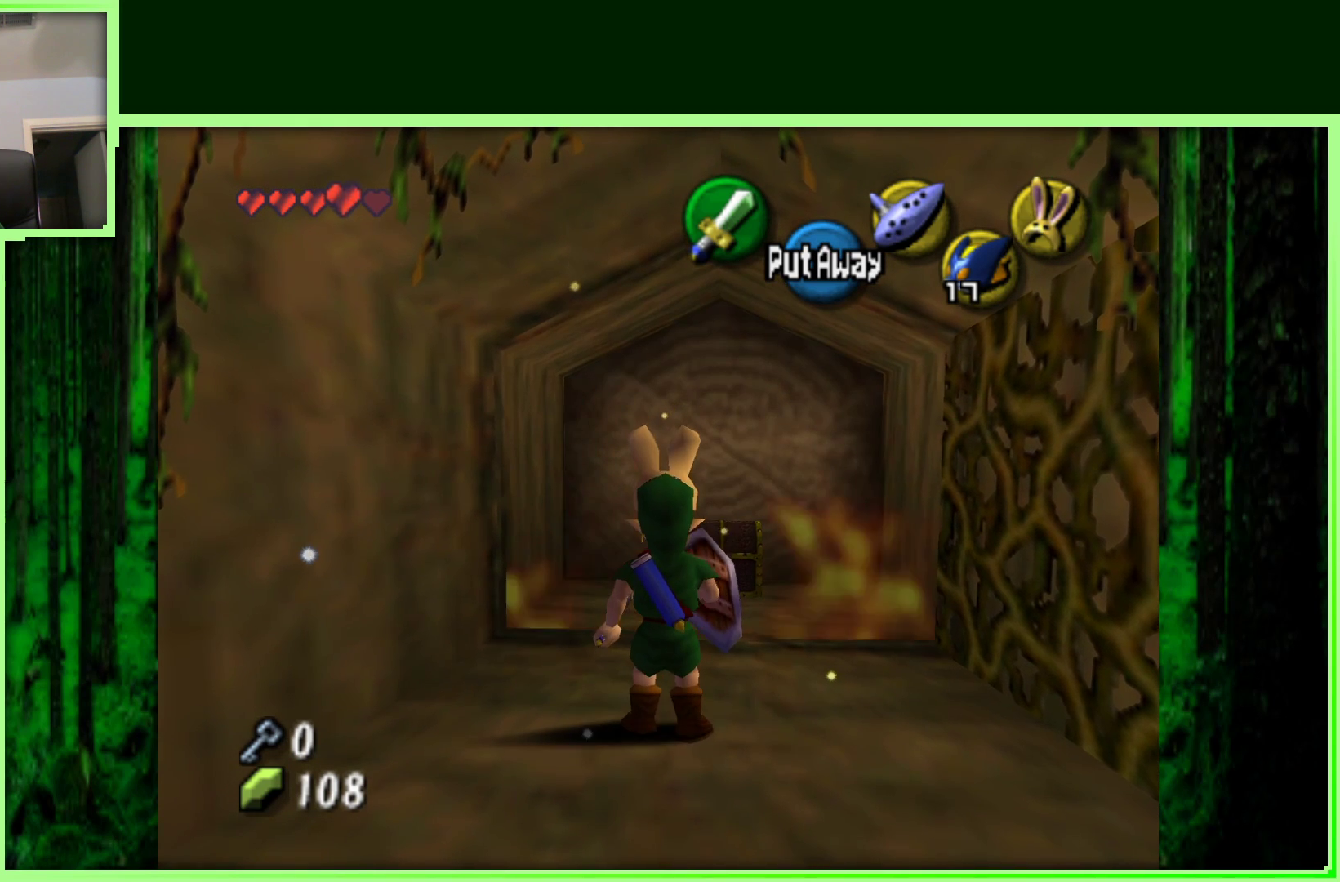
{"dt_ms": 500, "buttons": [], "left_stick": "up", "events": [[200, "left_stick", "up"]]}
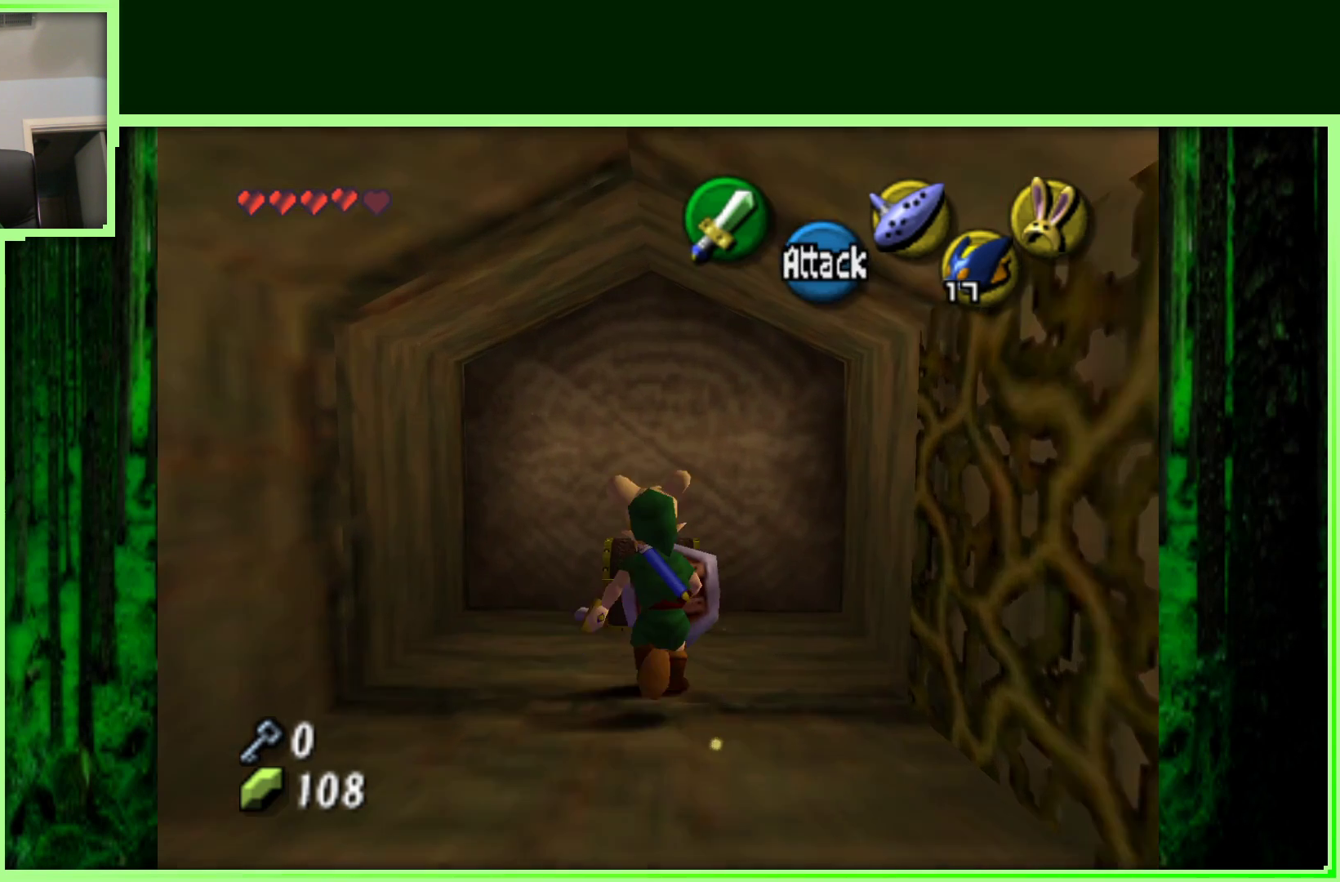
{"dt_ms": 500, "buttons": [], "left_stick": "center", "events": [[117, "left_stick", "center"], [183, "A", "down"], [317, "A", "up"]]}